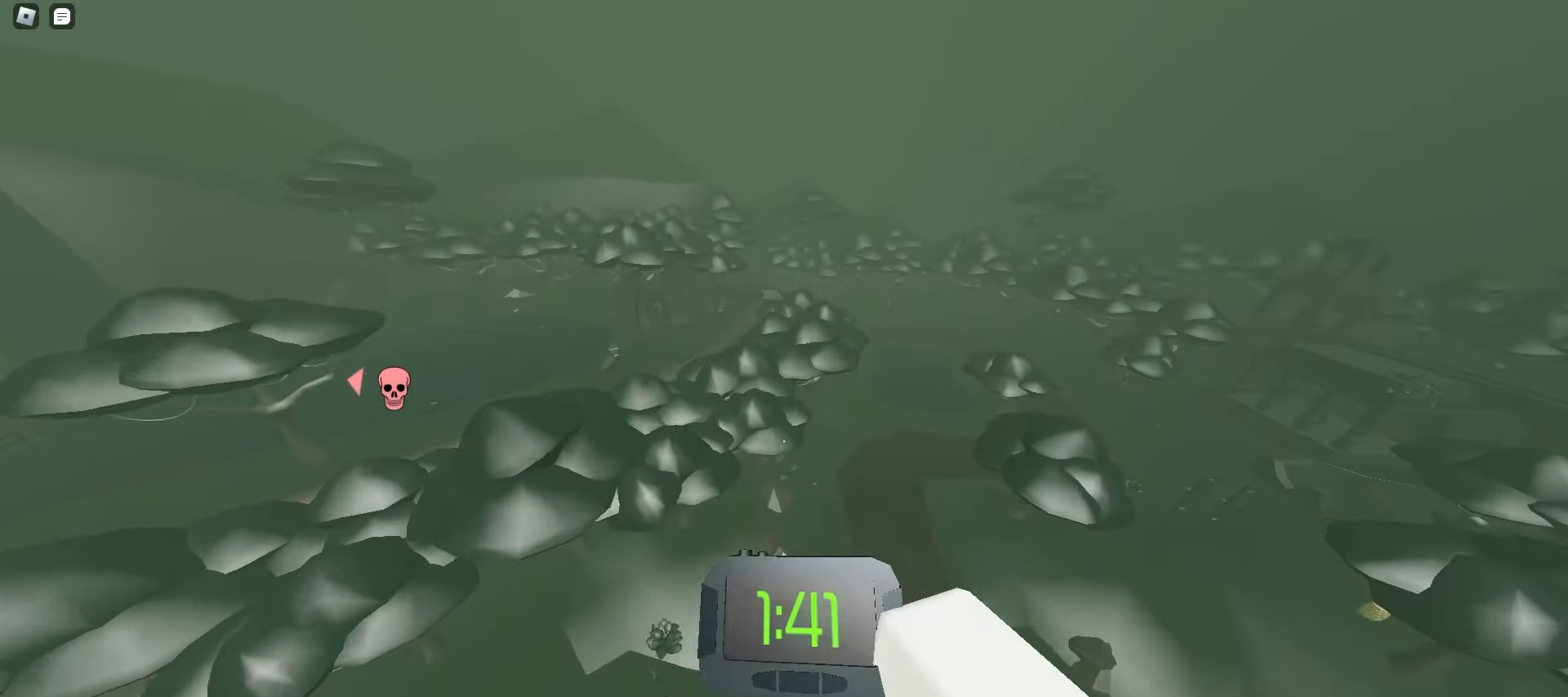
Gameplay with keyboard and mouse; each line is a JSON object with the keys and mouse buttons held at the frame after it. "events" lists presses ("down") and releases ("up") of "a", "ctrl", "d", "e", "f", "q", "r", "s", "shift", "space", "tab", "w", "mouse_left", "mouse_wheel", "mouse_right", "mouse_mb4" and "mouse_mb5" between this image and that frame as [ms after this image, input, new state], when the widget could be followed in between. "mouse_left", "mouse_wheel", "mouse_right", "mouse_mb4", "mouse_mb5" = the "left", "wheel", "right", "mb4", "mb5" buttons of the "mouse" list. No other keys are recorded. "wheel" means that the mouse wheel is clicked or scrolled. Mouse movement is not recorded.
{"keys": ["ctrl", "d", "w"], "mouse": [], "events": [[383, "ctrl", "down"], [450, "ctrl", "up"], [483, "ctrl", "down"]]}
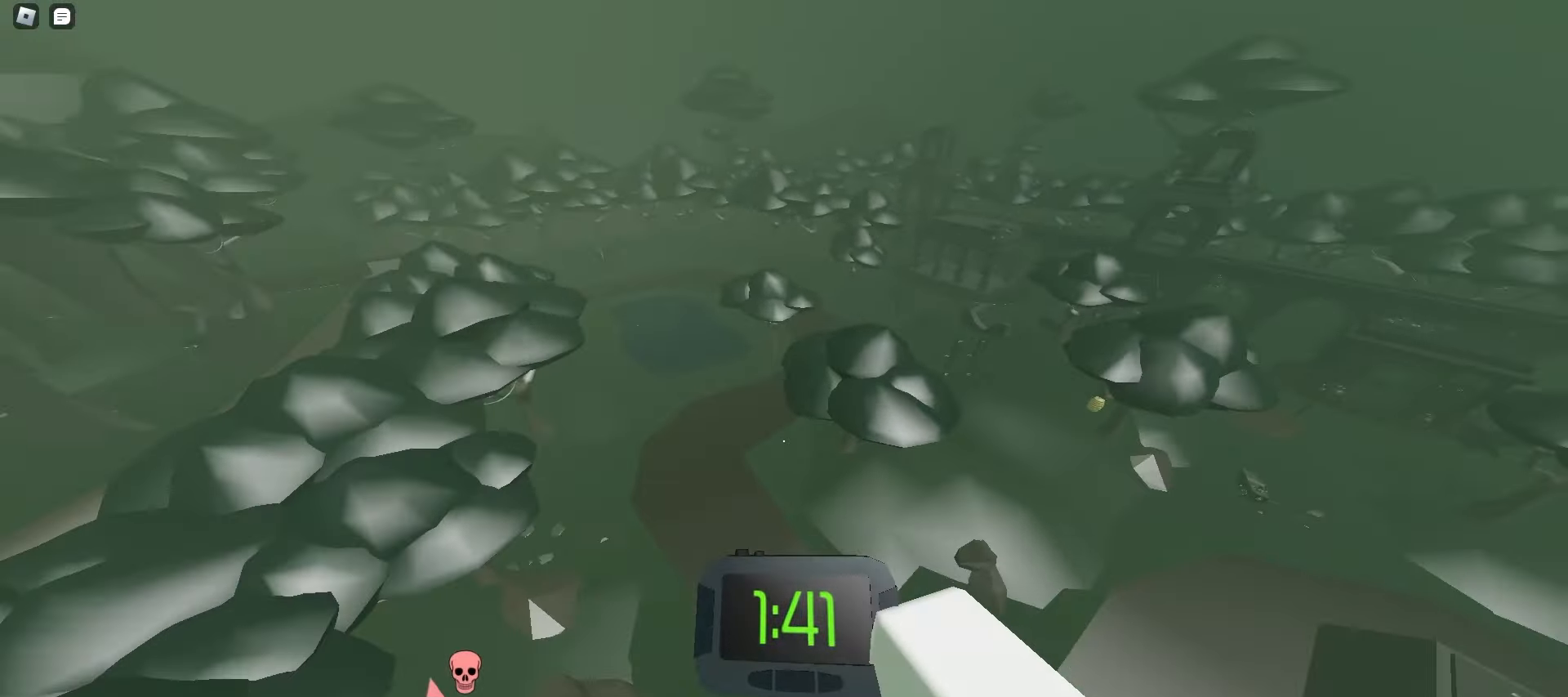
{"keys": ["d", "w"], "mouse": [], "events": [[233, "ctrl", "up"]]}
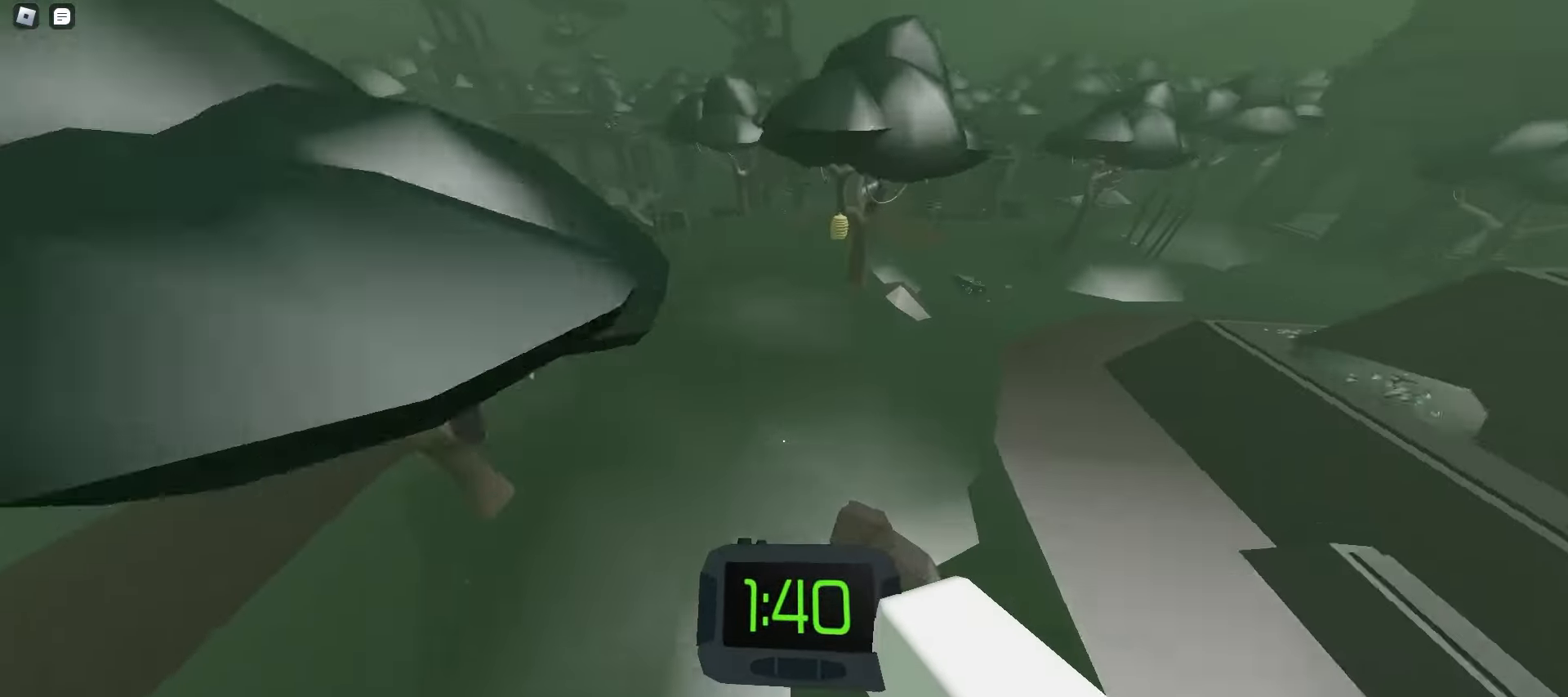
{"keys": ["d", "space", "w"], "mouse": [], "events": [[183, "space", "down"], [217, "space", "up"], [250, "space", "down"], [283, "space", "up"], [317, "space", "down"], [350, "space", "up"], [383, "space", "down"], [400, "space", "up"], [433, "space", "down"], [467, "space", "up"], [500, "space", "down"]]}
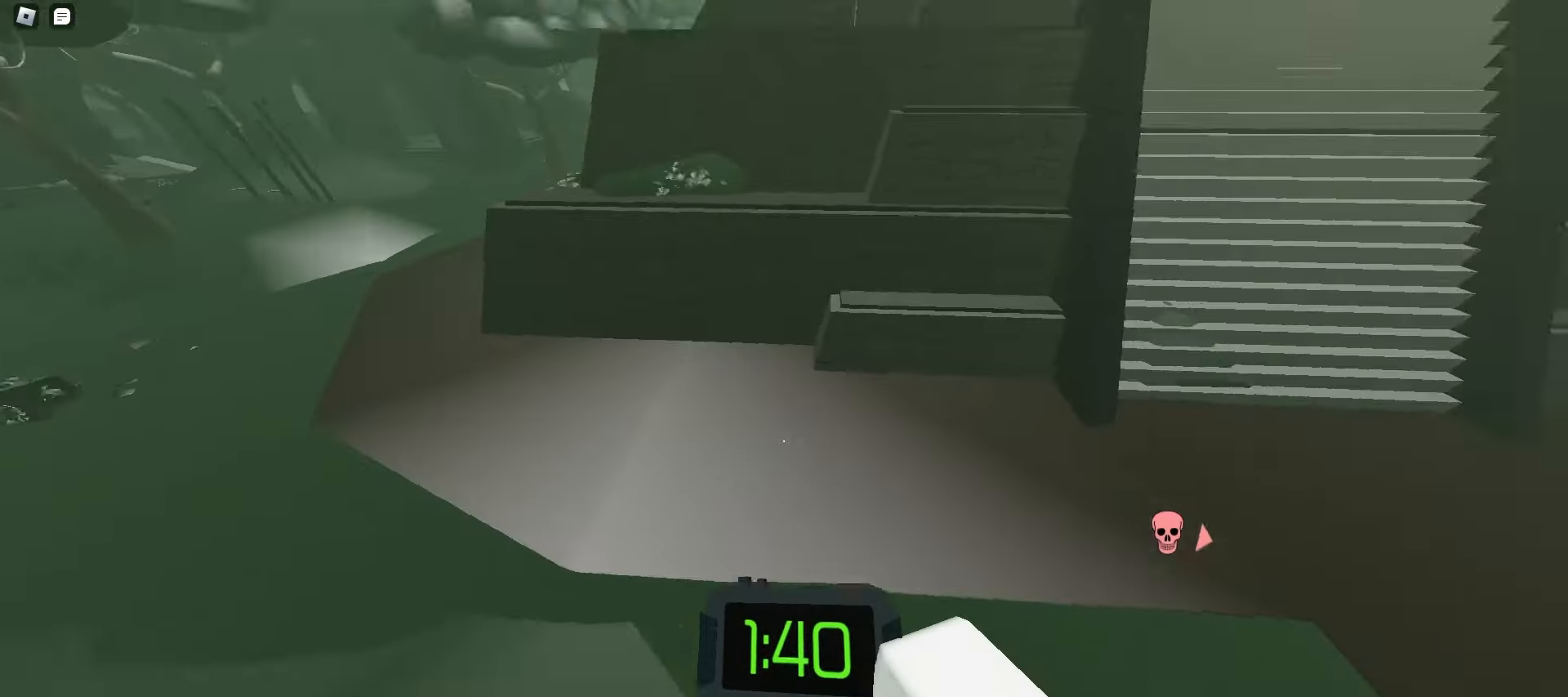
{"keys": ["d", "w"], "mouse": [], "events": [[33, "space", "up"], [67, "space", "down"], [100, "space", "up"], [117, "space", "down"], [150, "space", "up"]]}
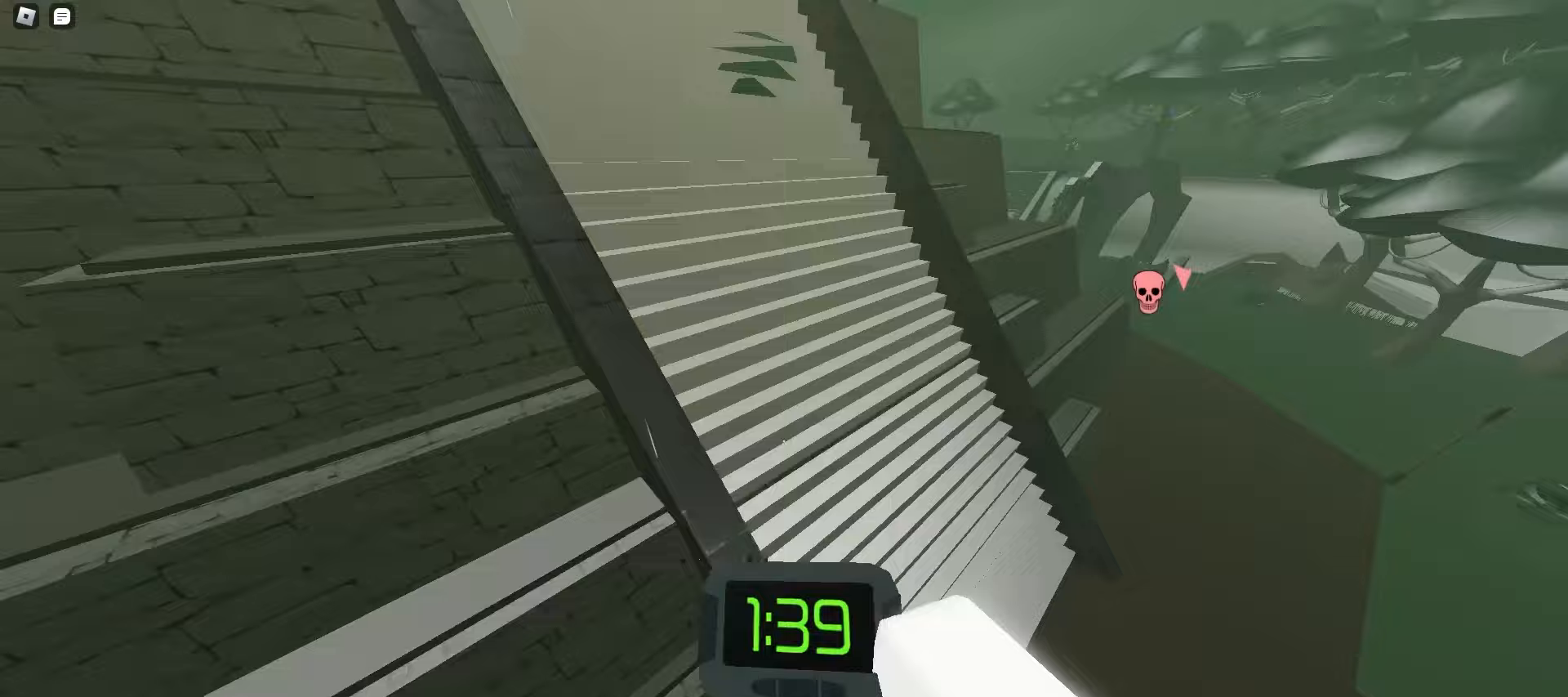
{"keys": ["d", "space", "w"], "mouse": [], "events": [[67, "d", "up"], [183, "a", "down"], [200, "space", "down"], [233, "space", "up"], [267, "space", "down"], [300, "space", "up"], [317, "space", "down"], [417, "a", "up"], [417, "d", "down"]]}
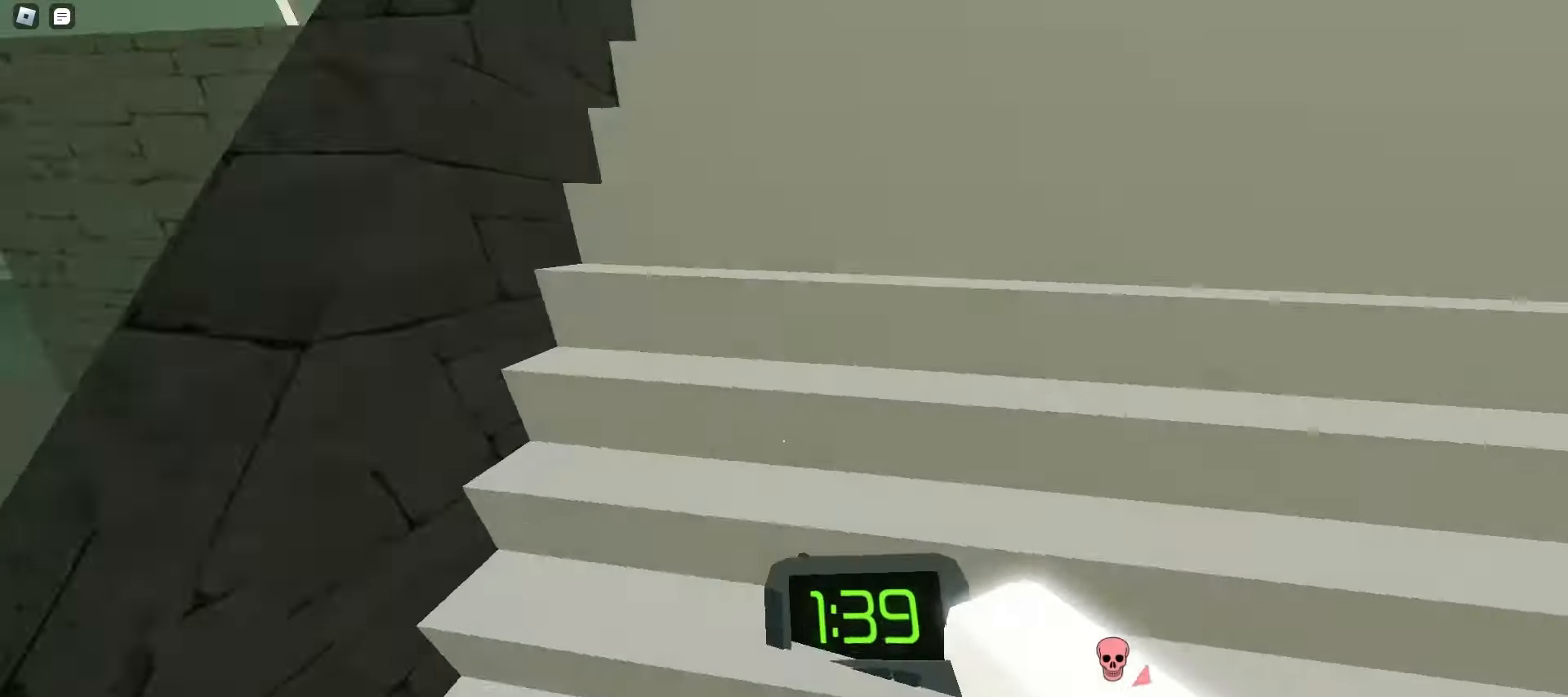
{"keys": ["a", "ctrl", "w"], "mouse": [], "events": [[50, "a", "down"], [50, "space", "up"], [83, "d", "up"], [83, "space", "down"], [117, "space", "up"], [150, "space", "down"], [167, "space", "up"], [200, "space", "down"], [283, "space", "up"], [500, "ctrl", "down"]]}
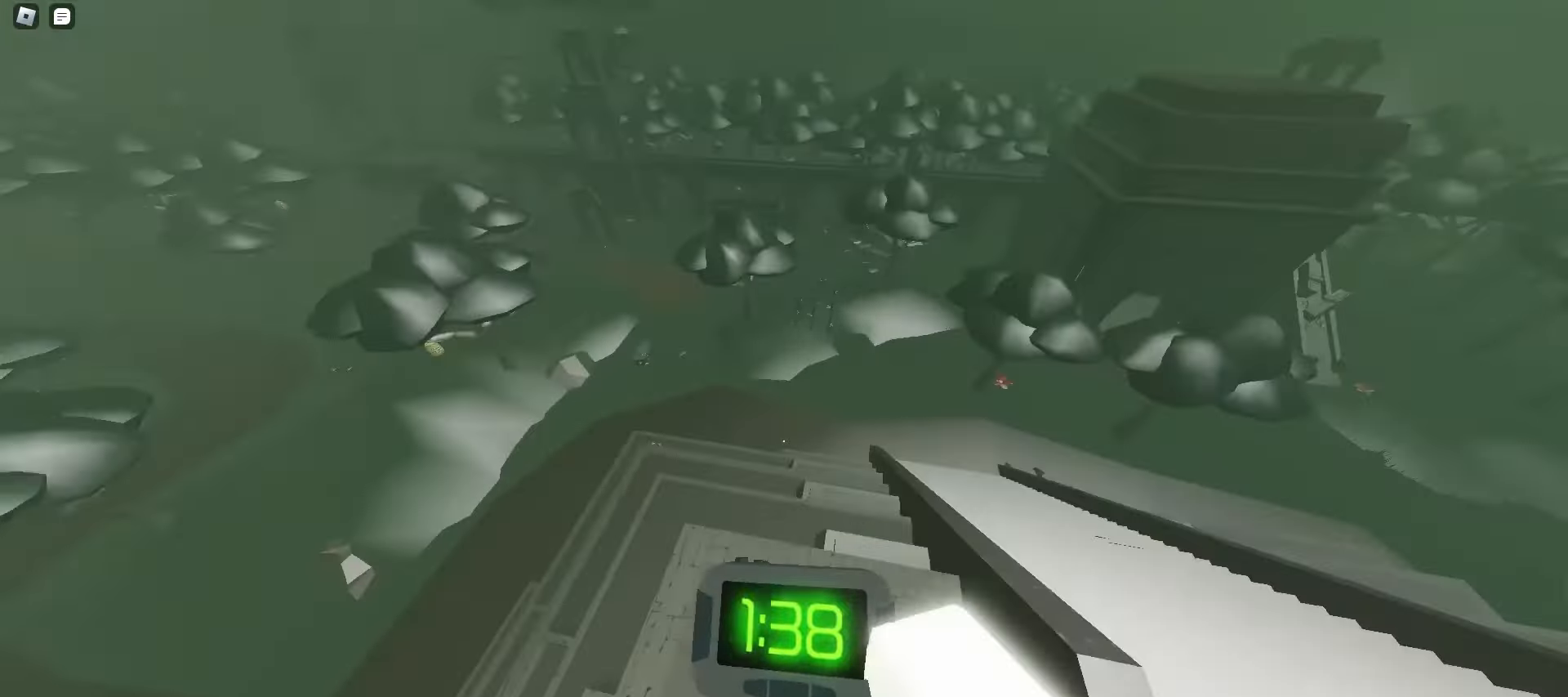
{"keys": ["a", "ctrl", "w"], "mouse": [], "events": []}
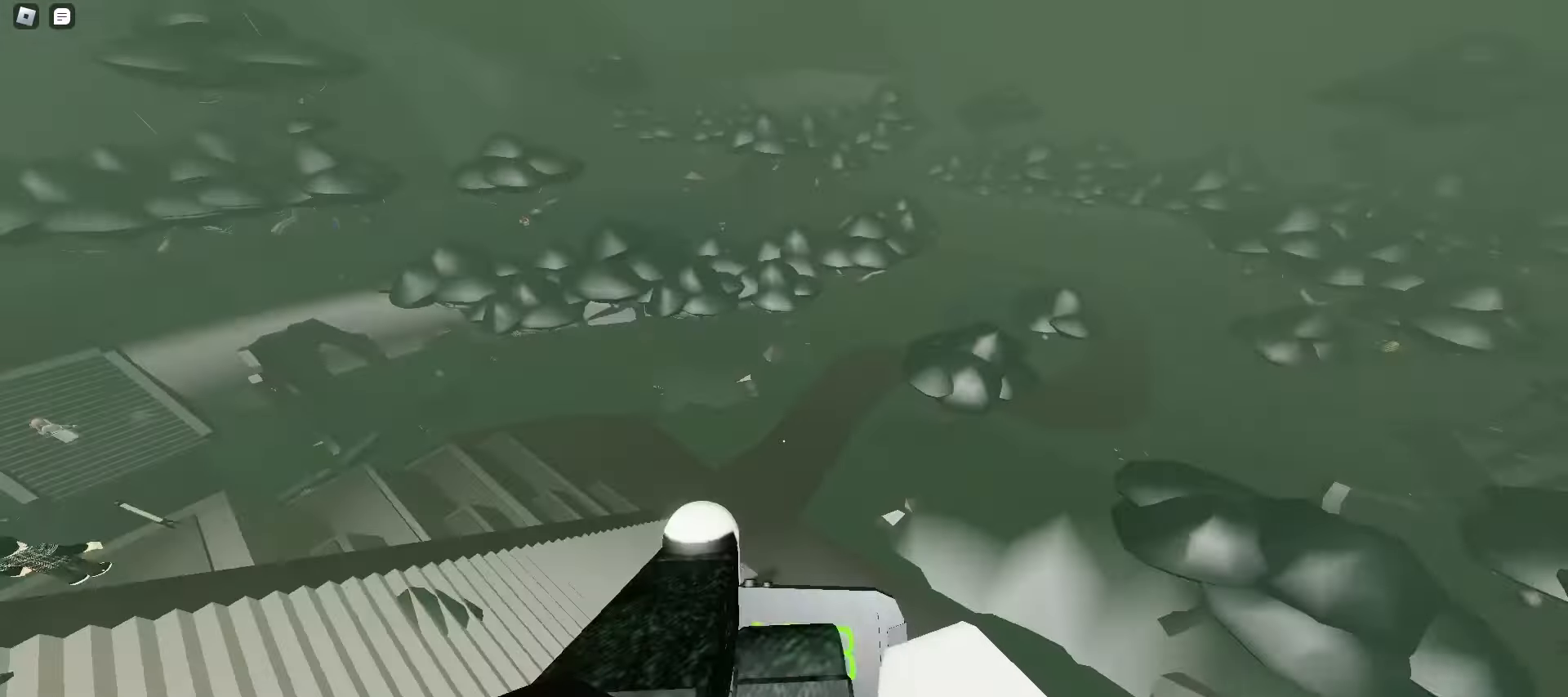
{"keys": ["ctrl", "d"], "mouse": [], "events": [[333, "a", "up"], [333, "d", "down"], [467, "w", "up"]]}
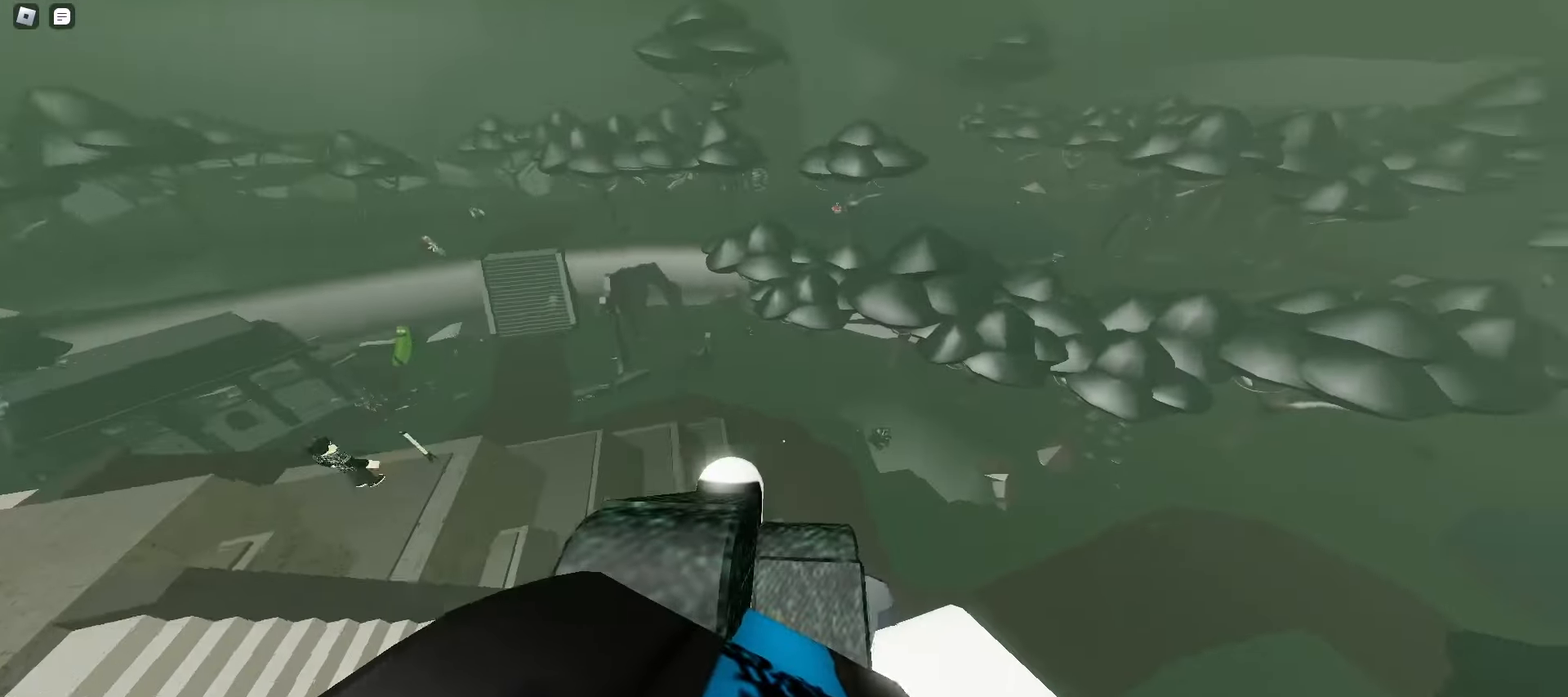
{"keys": ["d", "w"], "mouse": [], "events": [[450, "ctrl", "up"], [483, "w", "down"]]}
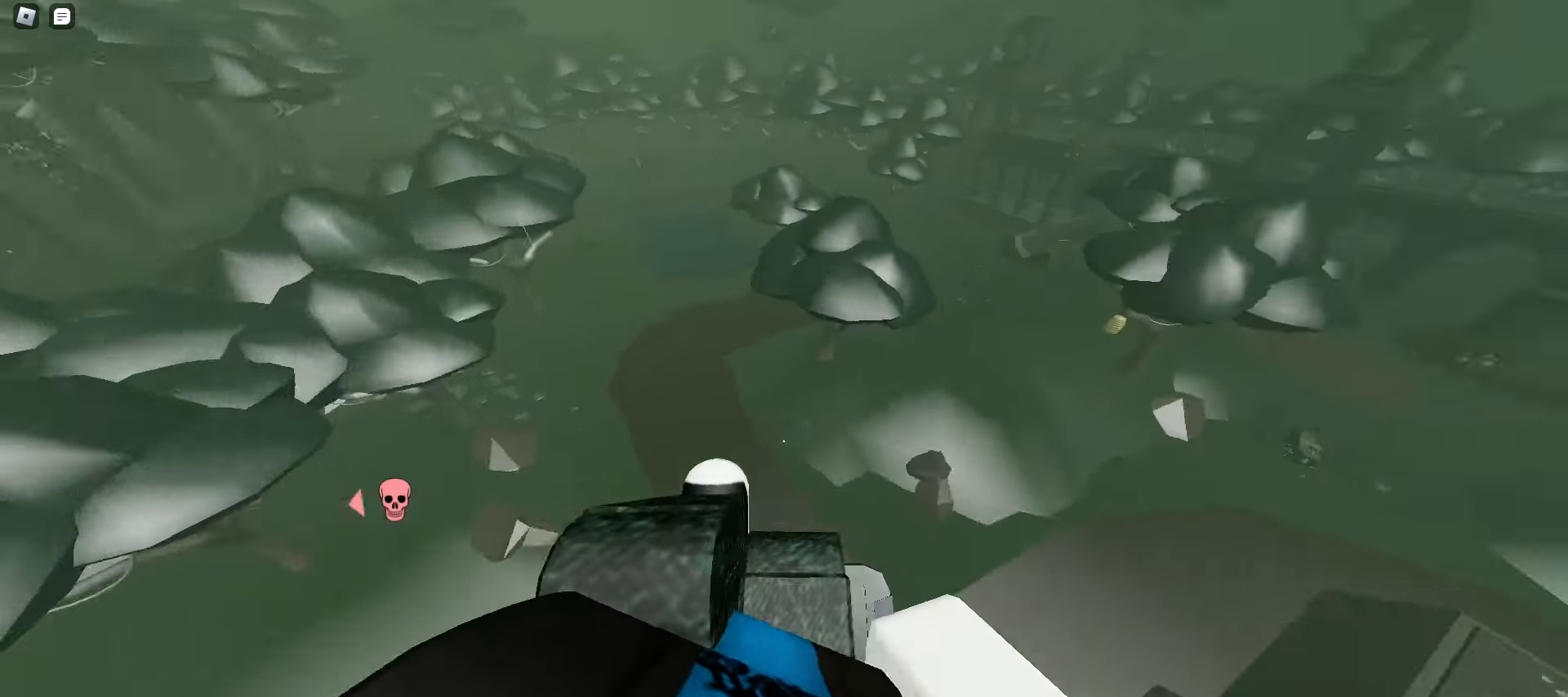
{"keys": ["d", "space", "w"], "mouse": [], "events": [[400, "space", "down"], [450, "space", "up"], [483, "space", "down"]]}
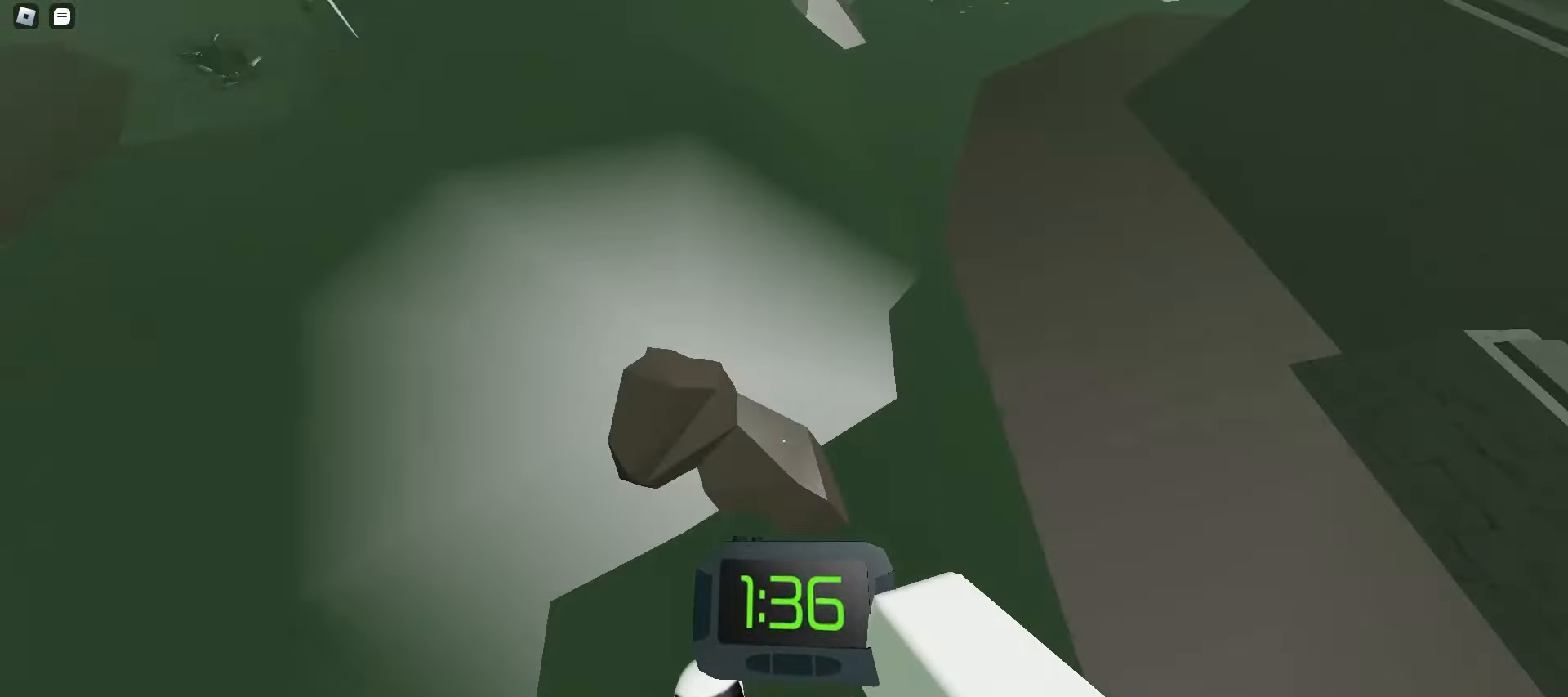
{"keys": ["d", "w"], "mouse": [], "events": [[17, "space", "up"], [50, "space", "down"], [67, "space", "up"], [100, "space", "down"], [133, "space", "up"], [167, "space", "down"], [200, "space", "up"], [233, "space", "down"], [250, "space", "up"], [283, "space", "down"], [317, "space", "up"], [350, "space", "down"], [383, "space", "up"], [417, "space", "down"], [450, "space", "up"], [467, "space", "down"], [500, "space", "up"]]}
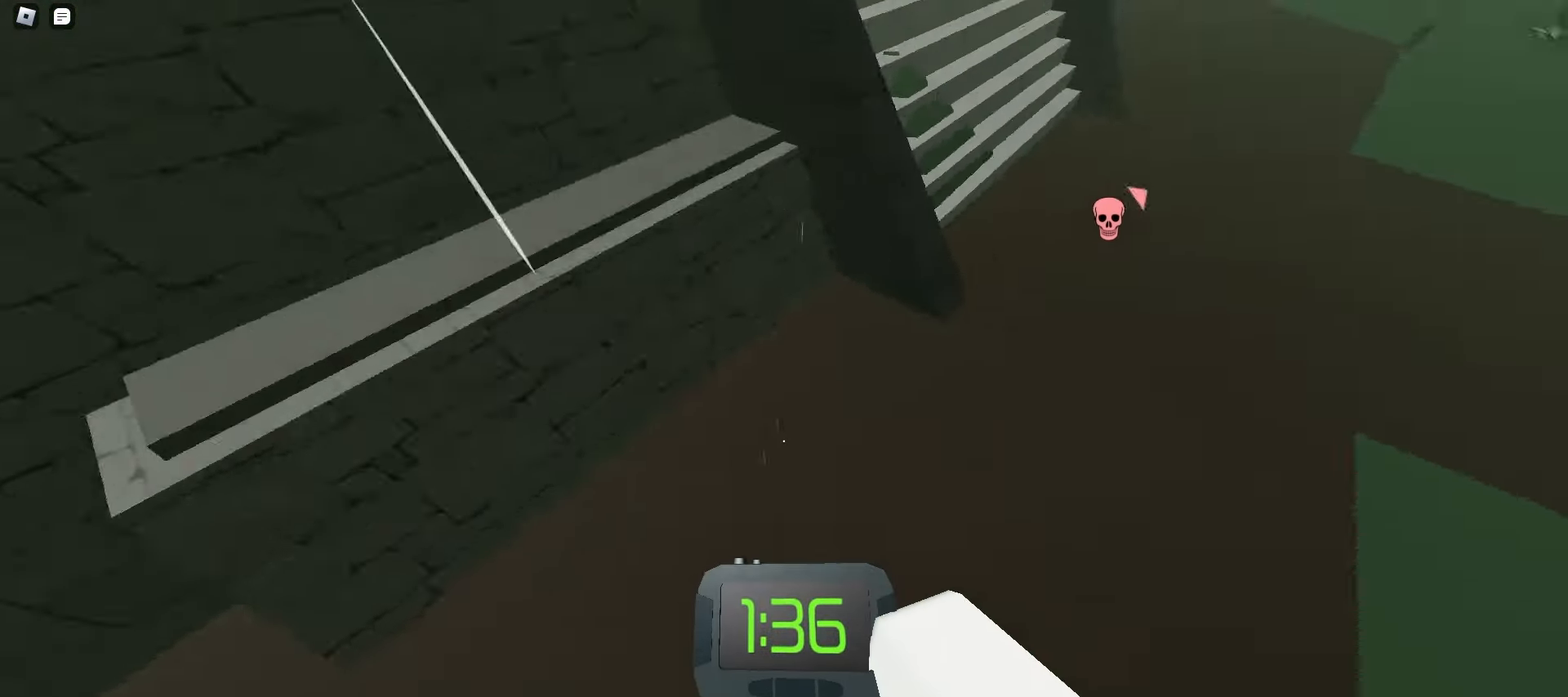
{"keys": ["a", "space", "w"], "mouse": [], "events": [[33, "space", "down"], [67, "space", "up"], [100, "space", "down"], [133, "space", "up"], [167, "d", "up"], [167, "space", "down"], [183, "space", "up"], [217, "a", "down"], [217, "space", "down"], [250, "space", "up"], [283, "space", "down"], [383, "space", "up"], [400, "space", "down"], [433, "space", "up"], [467, "space", "down"]]}
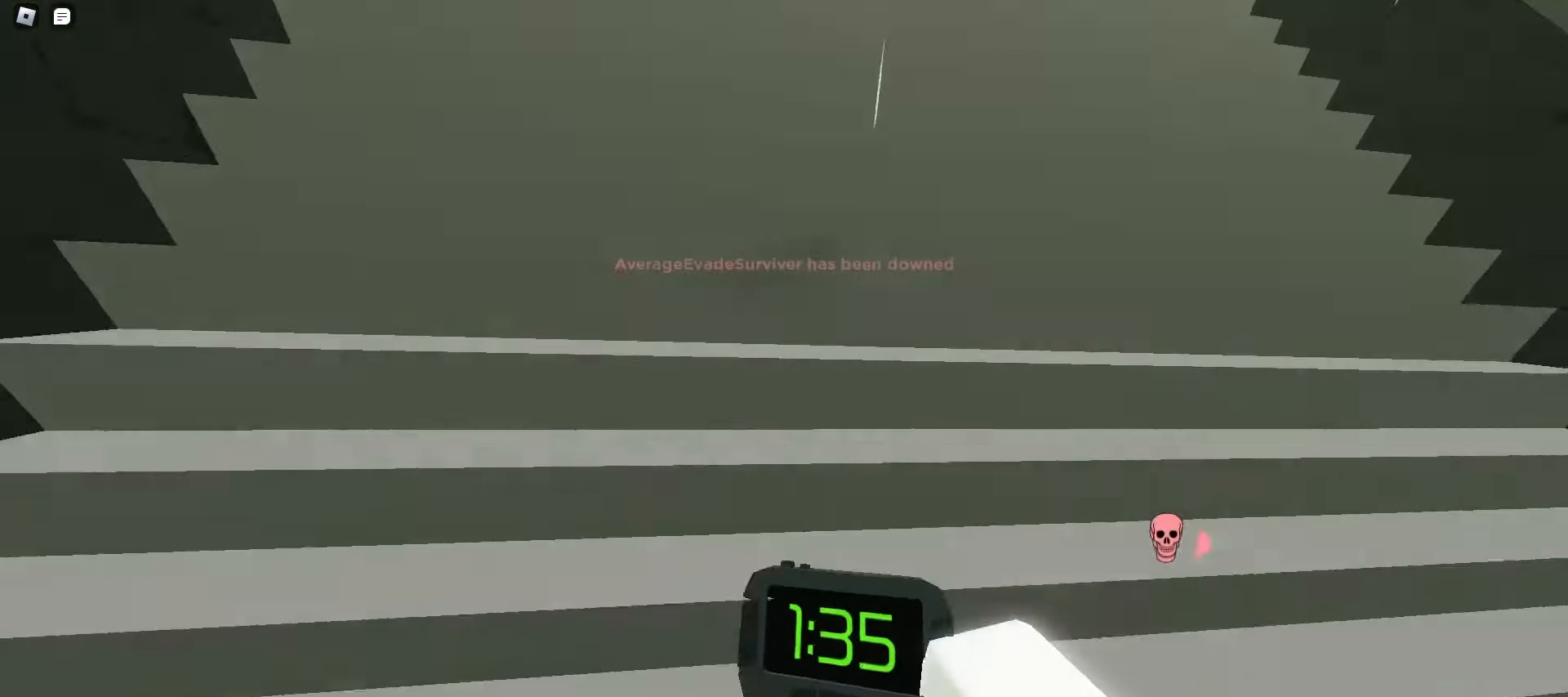
{"keys": ["d", "w"], "mouse": [], "events": [[17, "a", "up"], [33, "d", "down"], [133, "d", "up"], [150, "a", "down"], [183, "space", "up"], [217, "space", "down"], [250, "space", "up"], [283, "space", "down"], [300, "a", "up"], [300, "d", "down"], [300, "space", "up"], [333, "space", "down"], [367, "space", "up"], [400, "space", "down"], [433, "space", "up"], [467, "space", "down"], [500, "space", "up"]]}
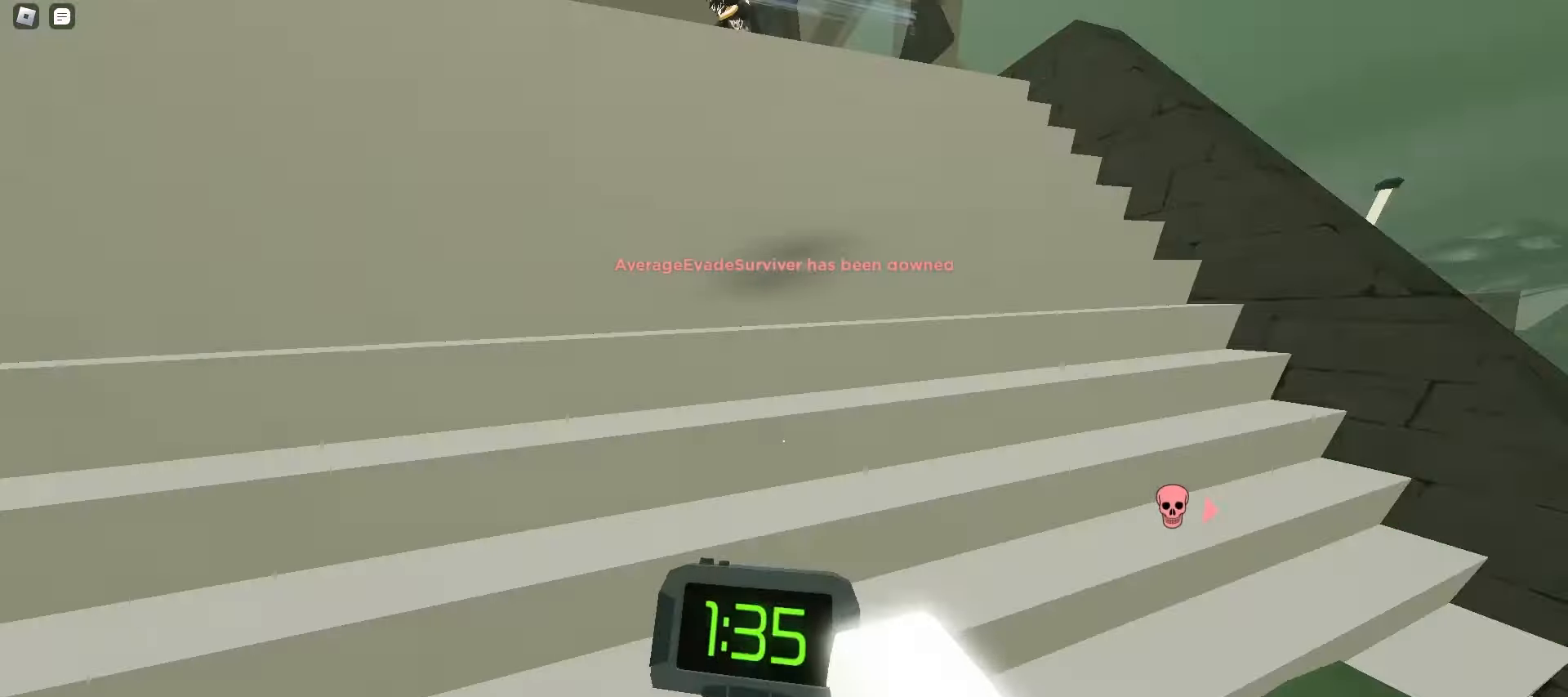
{"keys": ["a", "w"], "mouse": [], "events": [[17, "space", "down"], [50, "space", "up"], [67, "space", "down"], [117, "space", "up"], [150, "space", "down"], [183, "space", "up"], [217, "space", "down"], [233, "space", "up"], [267, "space", "down"], [300, "d", "up"], [300, "space", "up"], [333, "a", "down"], [333, "space", "down"], [367, "space", "up"]]}
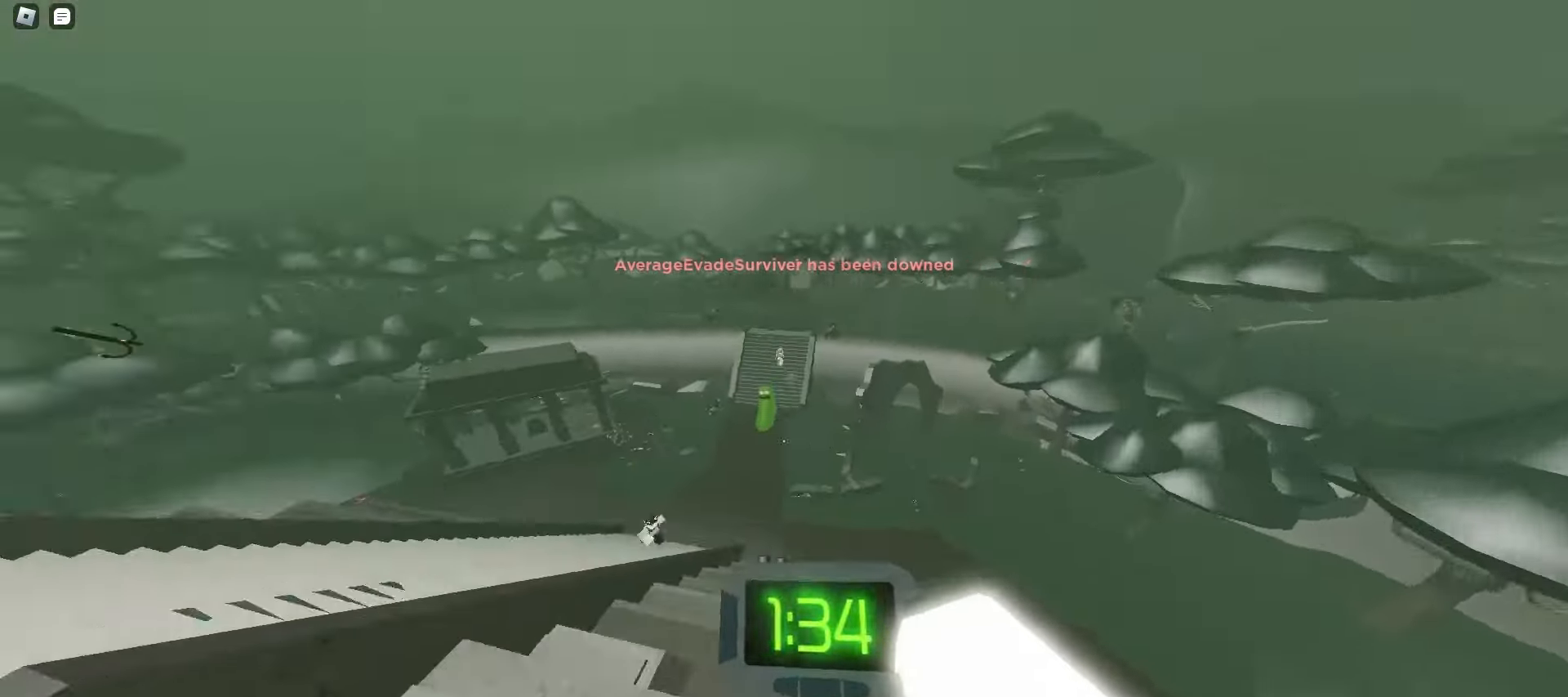
{"keys": ["w"], "mouse": ["left"], "events": [[133, "a", "up"], [500, "mouse_left", "down"]]}
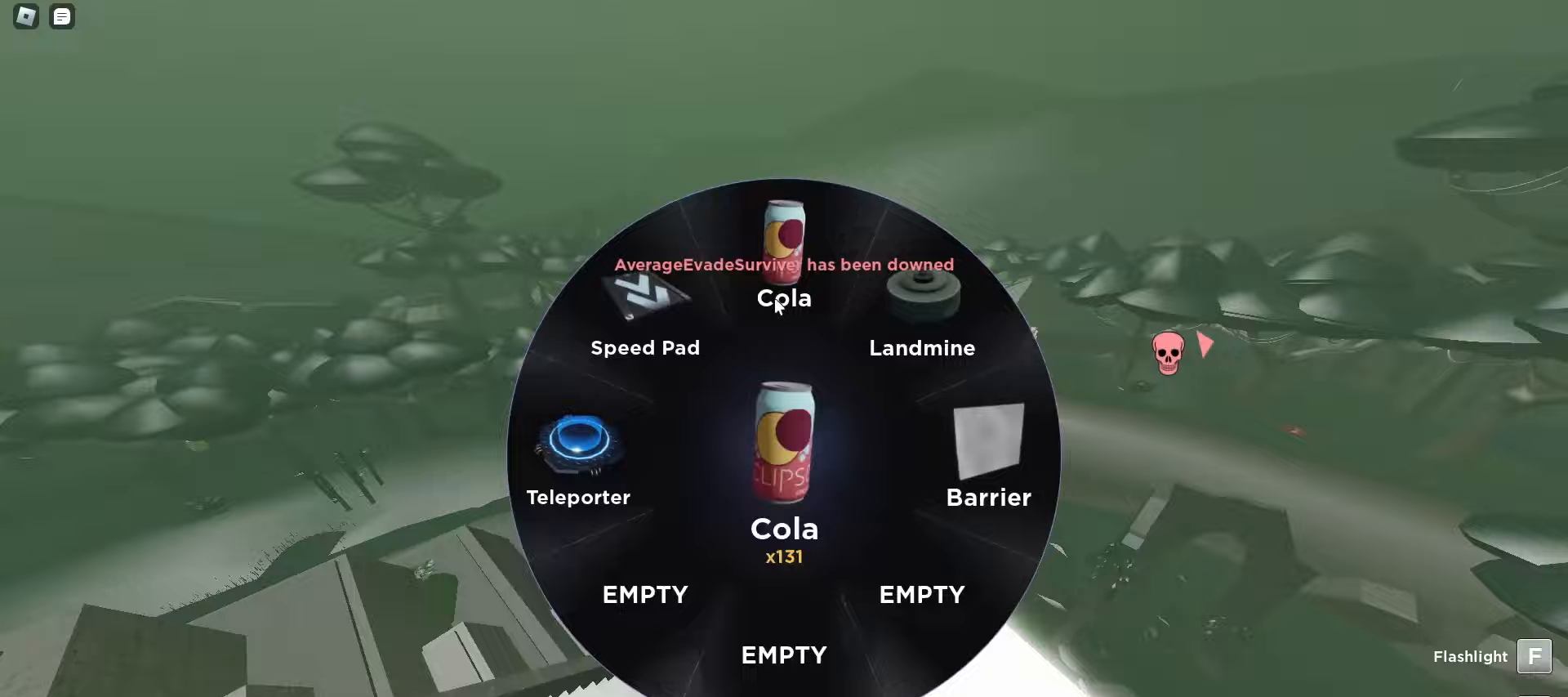
{"keys": ["d", "w"], "mouse": [], "events": [[117, "mouse_left", "up"], [317, "d", "down"]]}
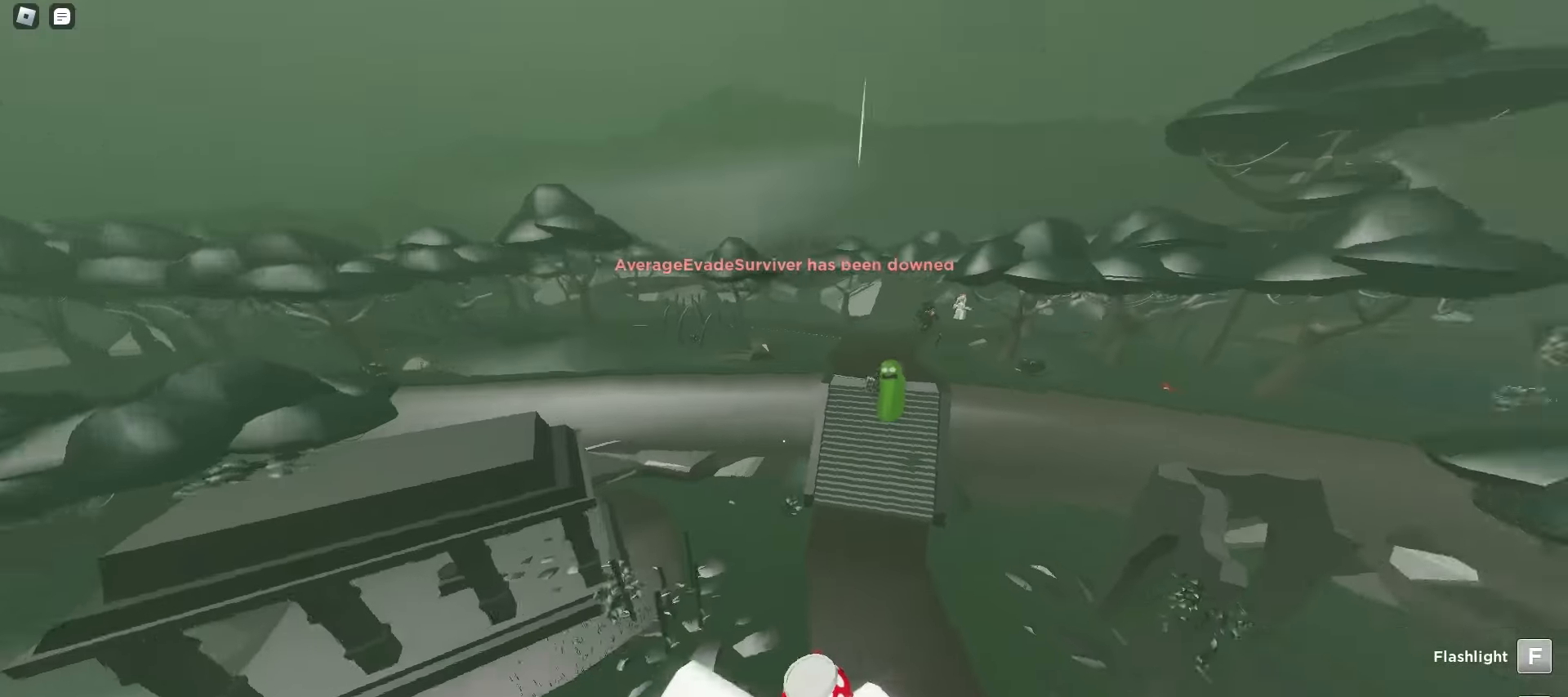
{"keys": ["d", "w"], "mouse": [], "events": [[133, "ctrl", "down"], [417, "ctrl", "up"]]}
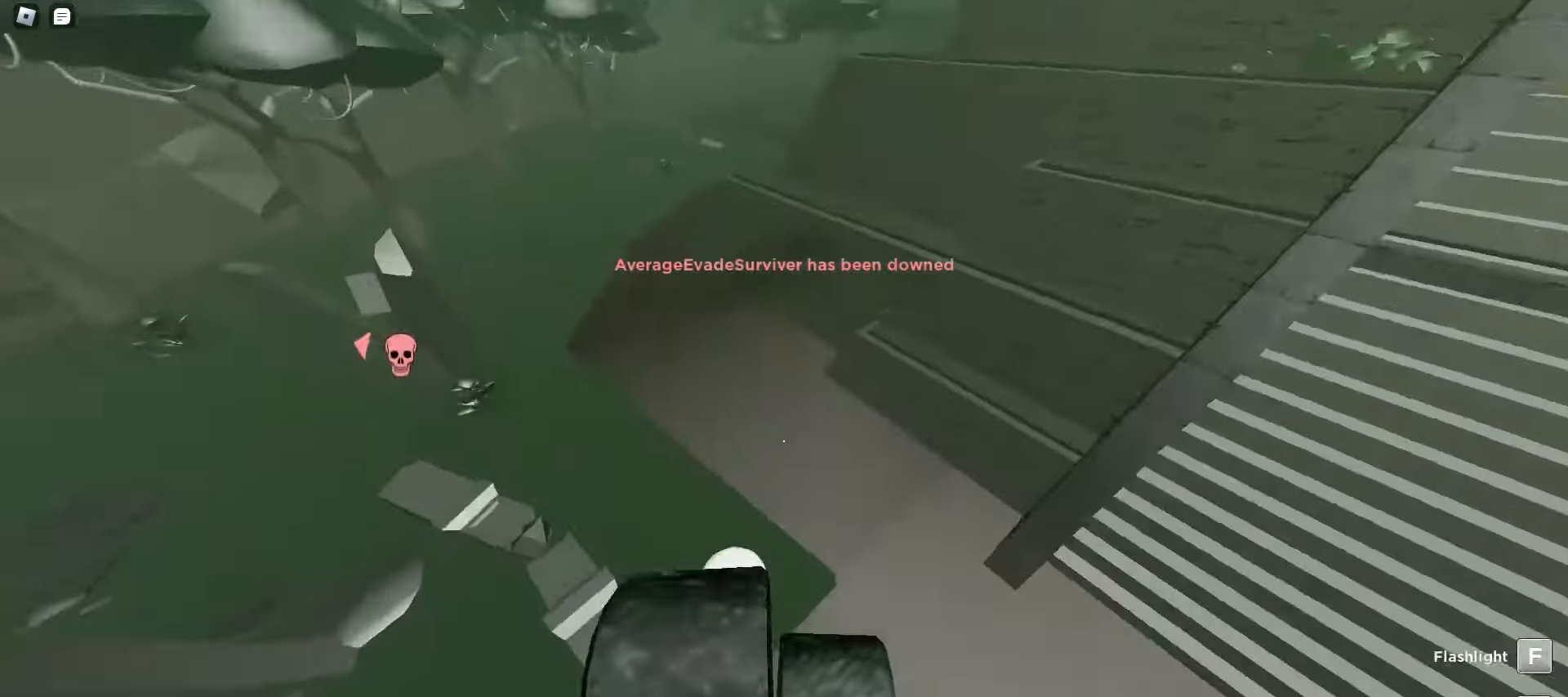
{"keys": ["a", "space", "w"], "mouse": []}
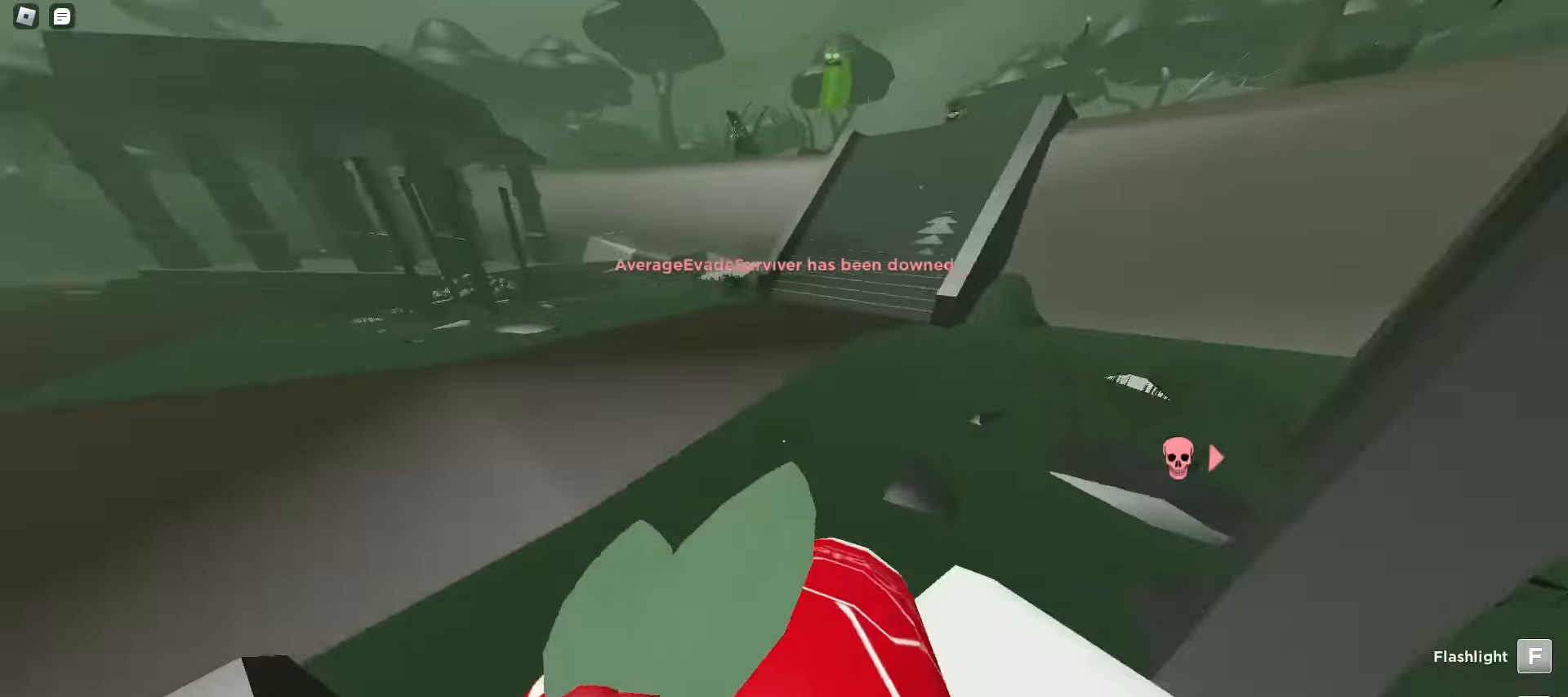
{"keys": ["d", "w"], "mouse": [], "events": [[67, "space", "up"], [83, "a", "up"], [83, "d", "down"], [100, "space", "down"], [133, "space", "up"], [167, "space", "down"], [183, "space", "up"], [217, "space", "down"], [250, "space", "up"], [283, "space", "down"], [317, "space", "up"], [367, "d", "up"], [500, "d", "down"]]}
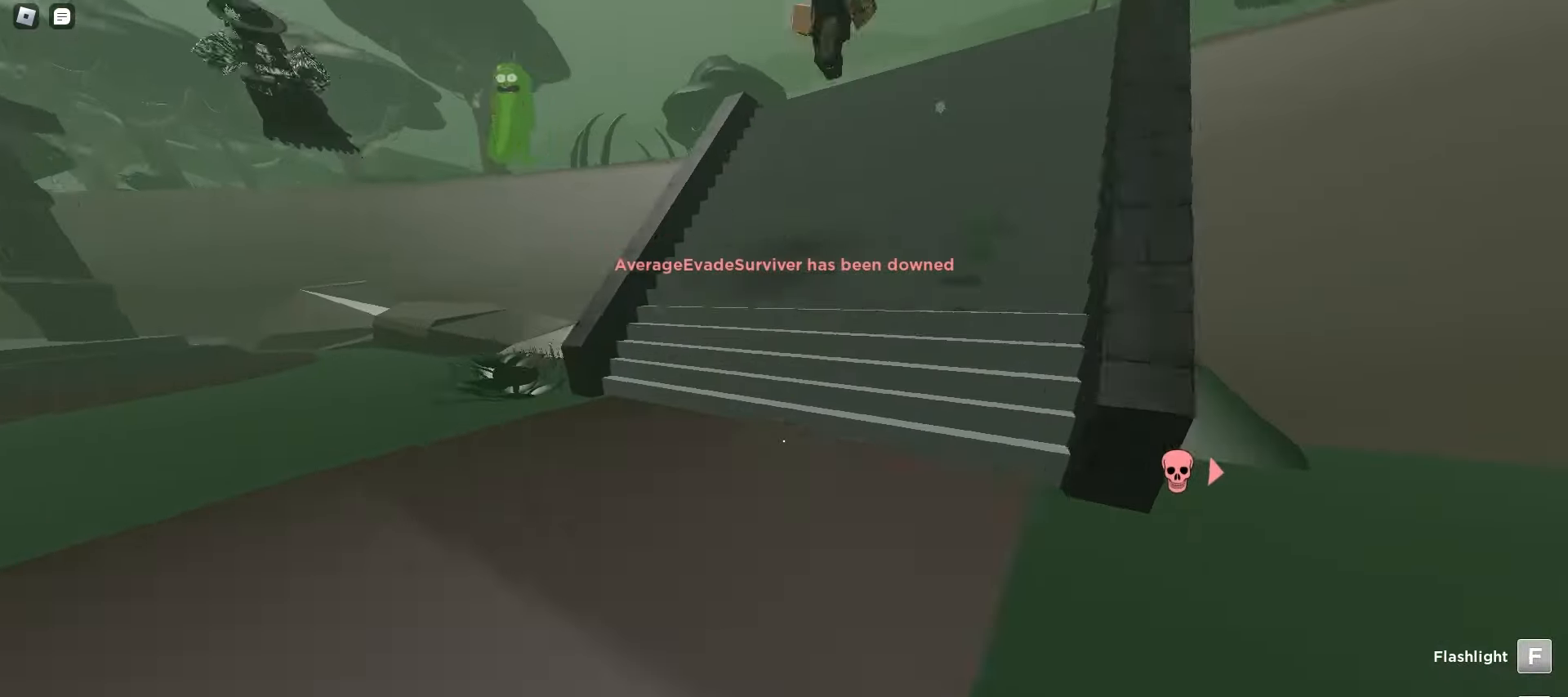
{"keys": ["d", "space", "w"], "mouse": [], "events": [[150, "a", "down"], [150, "d", "up"], [317, "a", "up"], [317, "d", "down"], [350, "space", "down"], [383, "space", "up"], [417, "space", "down"], [450, "space", "up"], [483, "space", "down"]]}
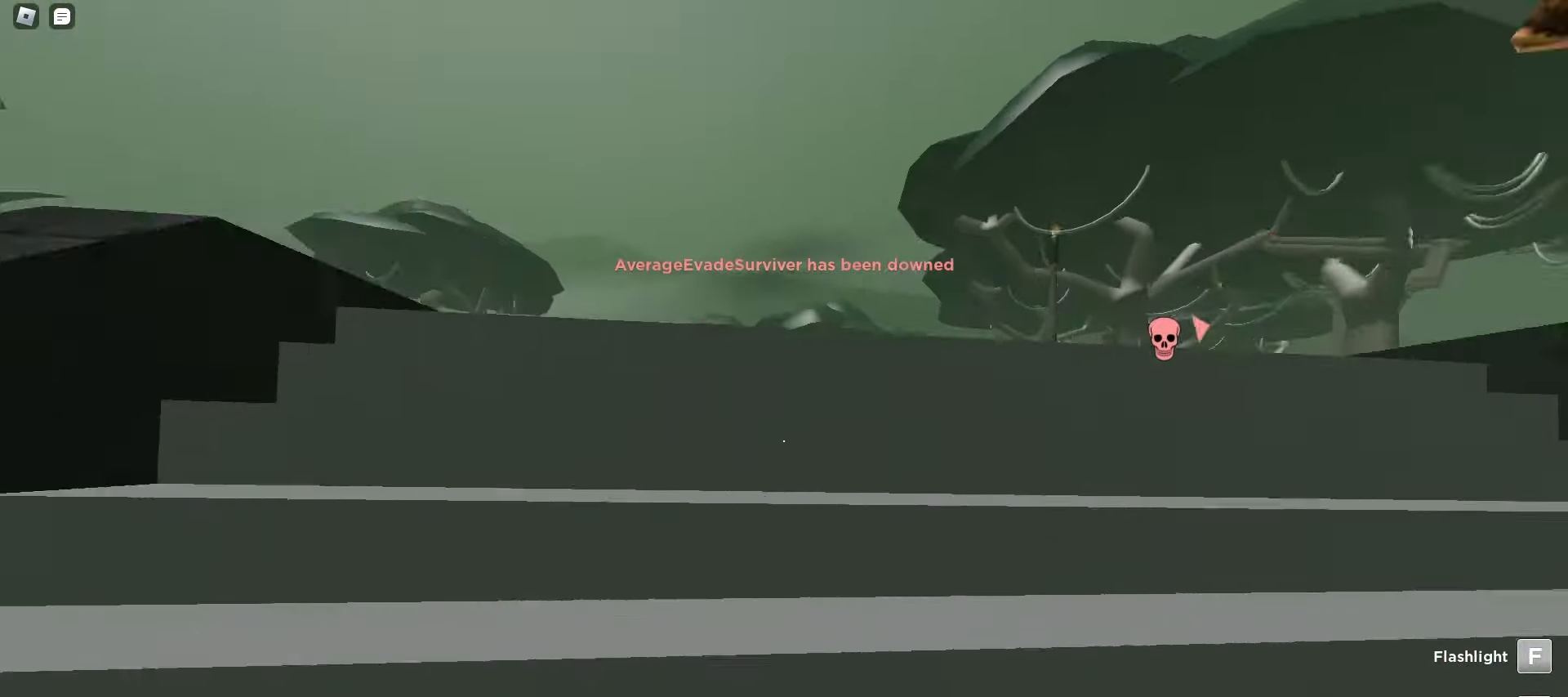
{"keys": ["d", "w"], "mouse": [], "events": [[17, "space", "up"], [33, "space", "down"], [67, "space", "up"], [100, "space", "down"], [133, "space", "up"], [167, "space", "down"], [200, "space", "up"], [217, "space", "down"], [250, "space", "up"], [283, "space", "down"], [317, "space", "up"], [350, "space", "down"], [383, "space", "up"], [417, "space", "down"], [450, "space", "up"]]}
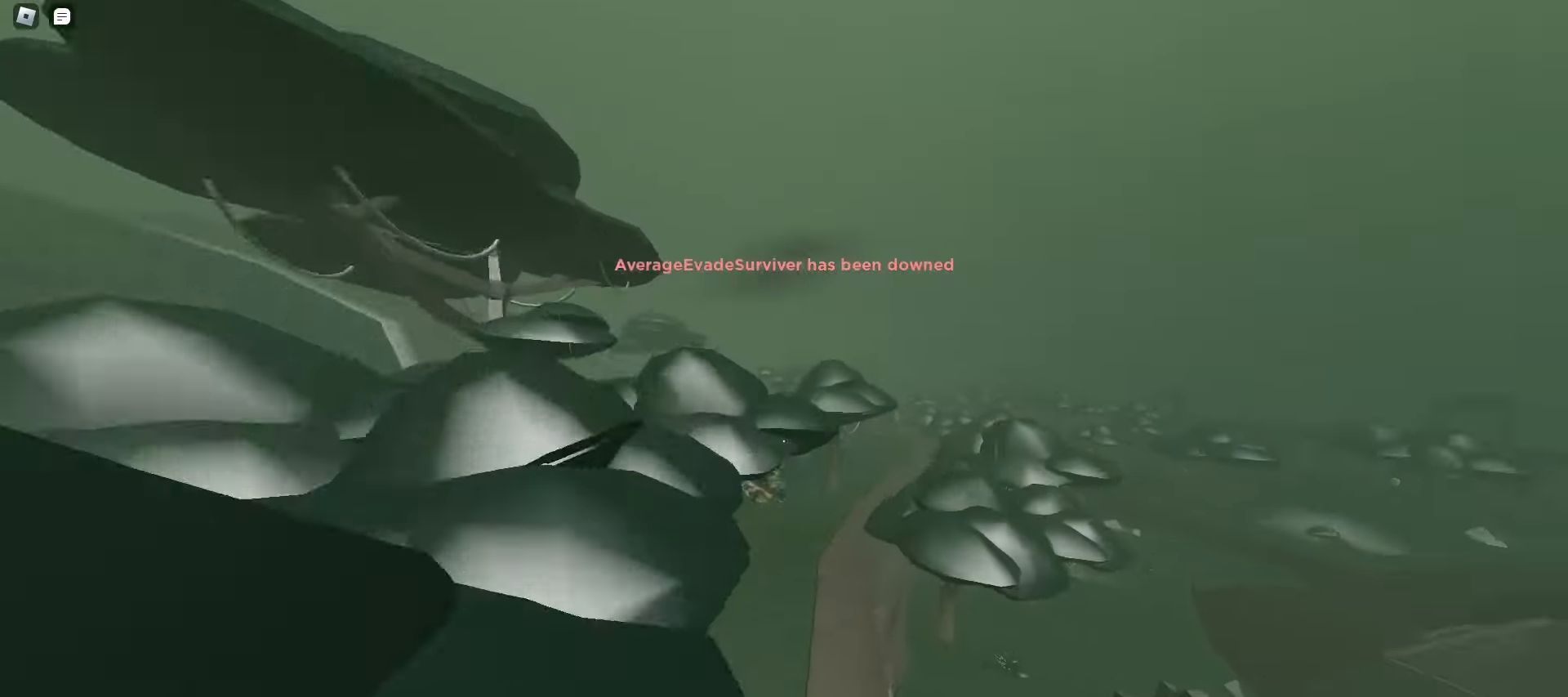
{"keys": ["a", "w"], "mouse": [], "events": [[200, "a", "down"], [200, "d", "up"]]}
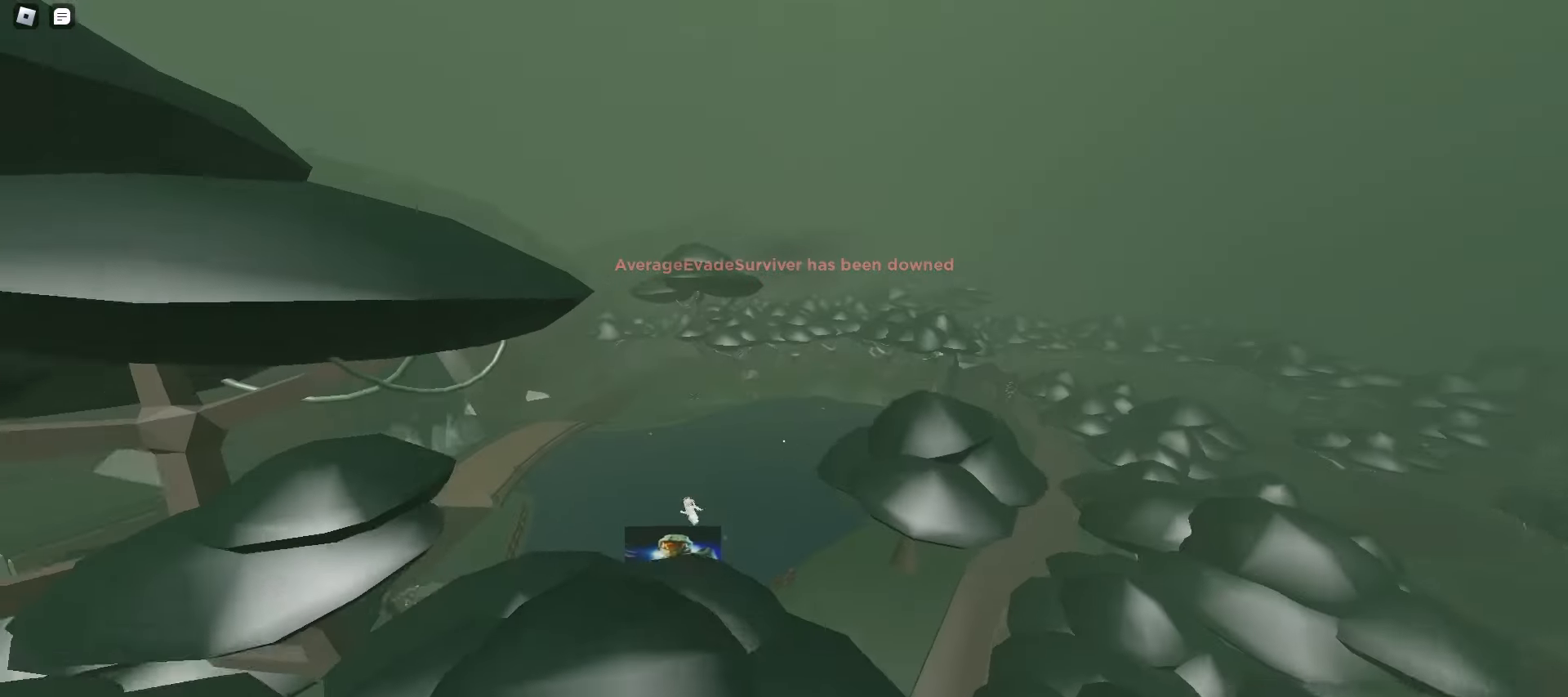
{"keys": ["a", "space", "w"], "mouse": [], "events": [[383, "space", "down"]]}
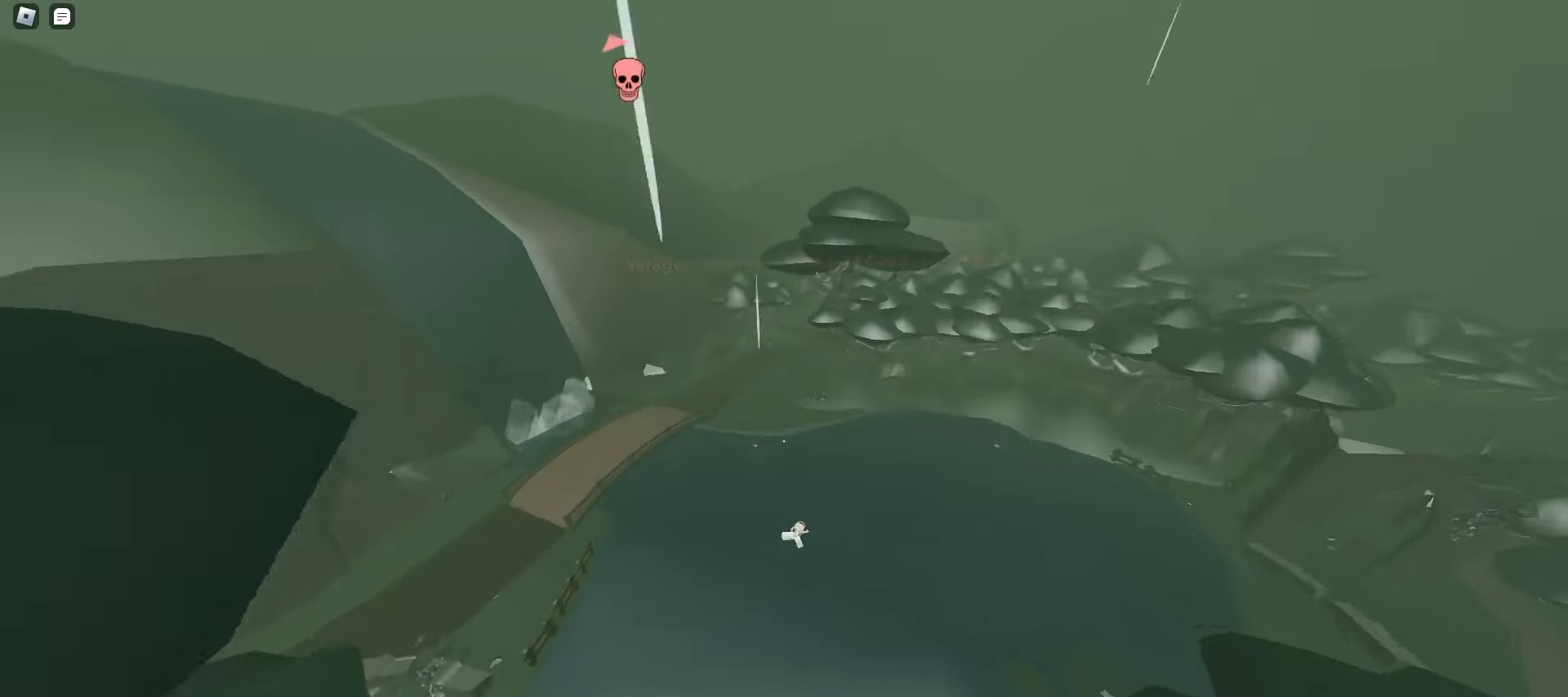
{"keys": ["a", "w"], "mouse": [], "events": [[50, "space", "up"]]}
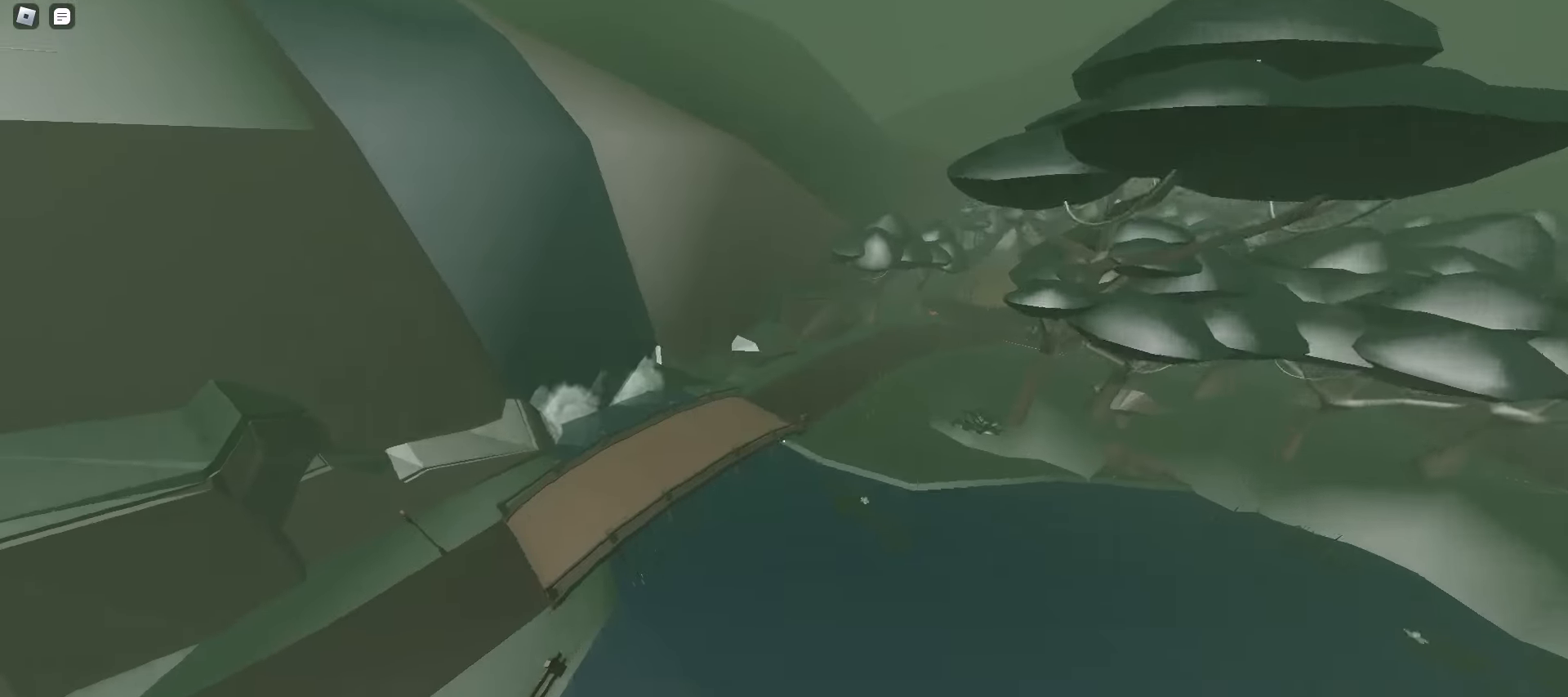
{"keys": ["d", "w"], "mouse": [], "events": [[383, "a", "up"], [383, "d", "down"]]}
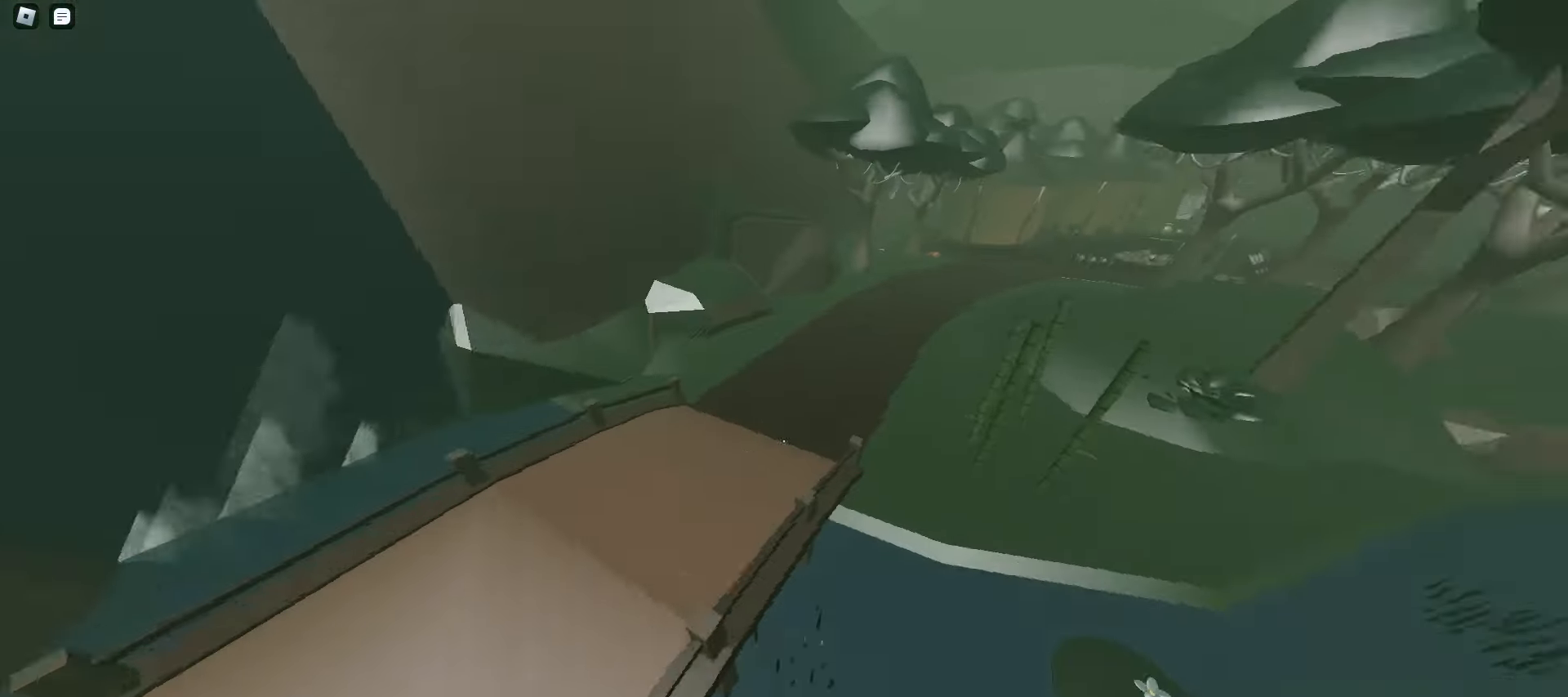
{"keys": ["d", "w"], "mouse": [], "events": [[200, "space", "down"], [367, "space", "up"]]}
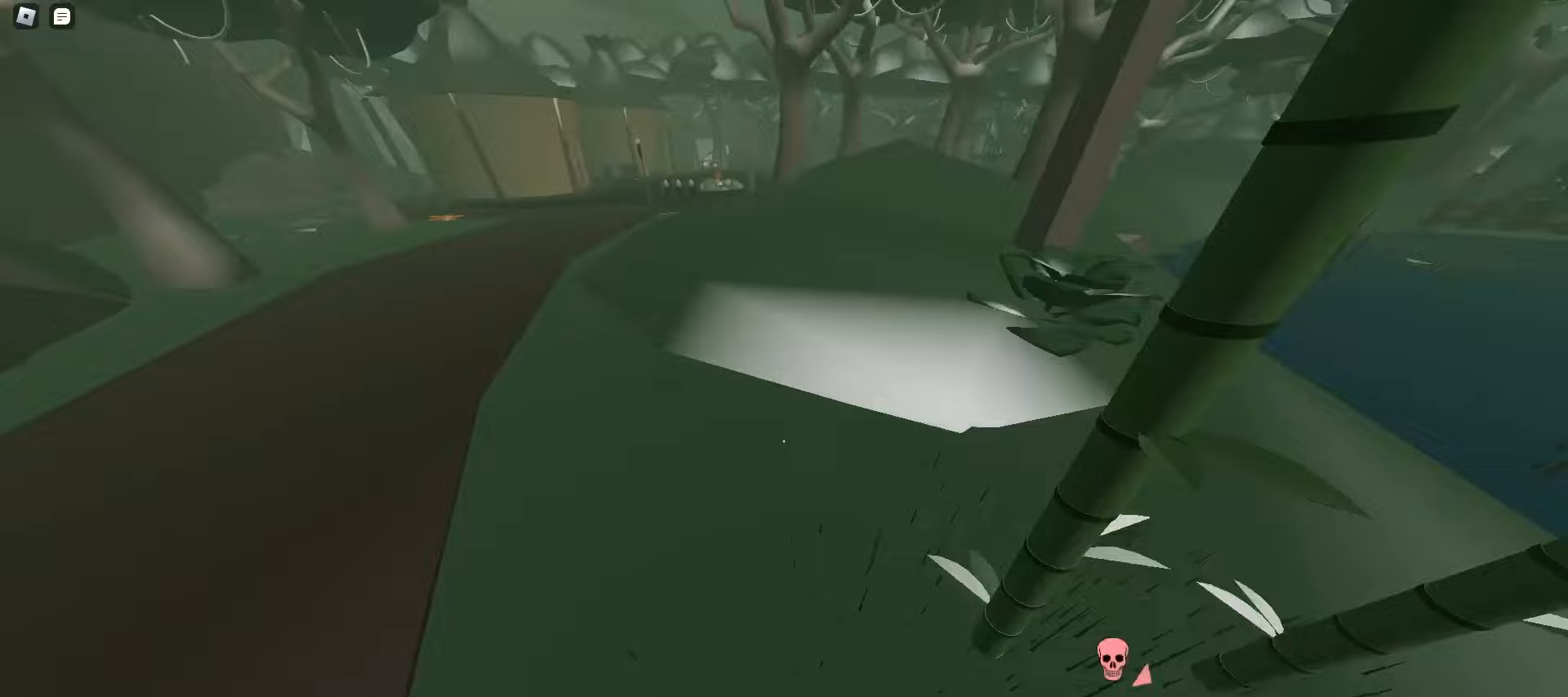
{"keys": ["d", "w"], "mouse": [], "events": [[33, "a", "down"], [33, "d", "up"], [200, "d", "down"], [217, "a", "up"], [267, "space", "down"], [300, "space", "up"], [333, "space", "down"], [367, "space", "up"], [400, "space", "down"], [417, "space", "up"], [450, "space", "down"], [483, "space", "up"]]}
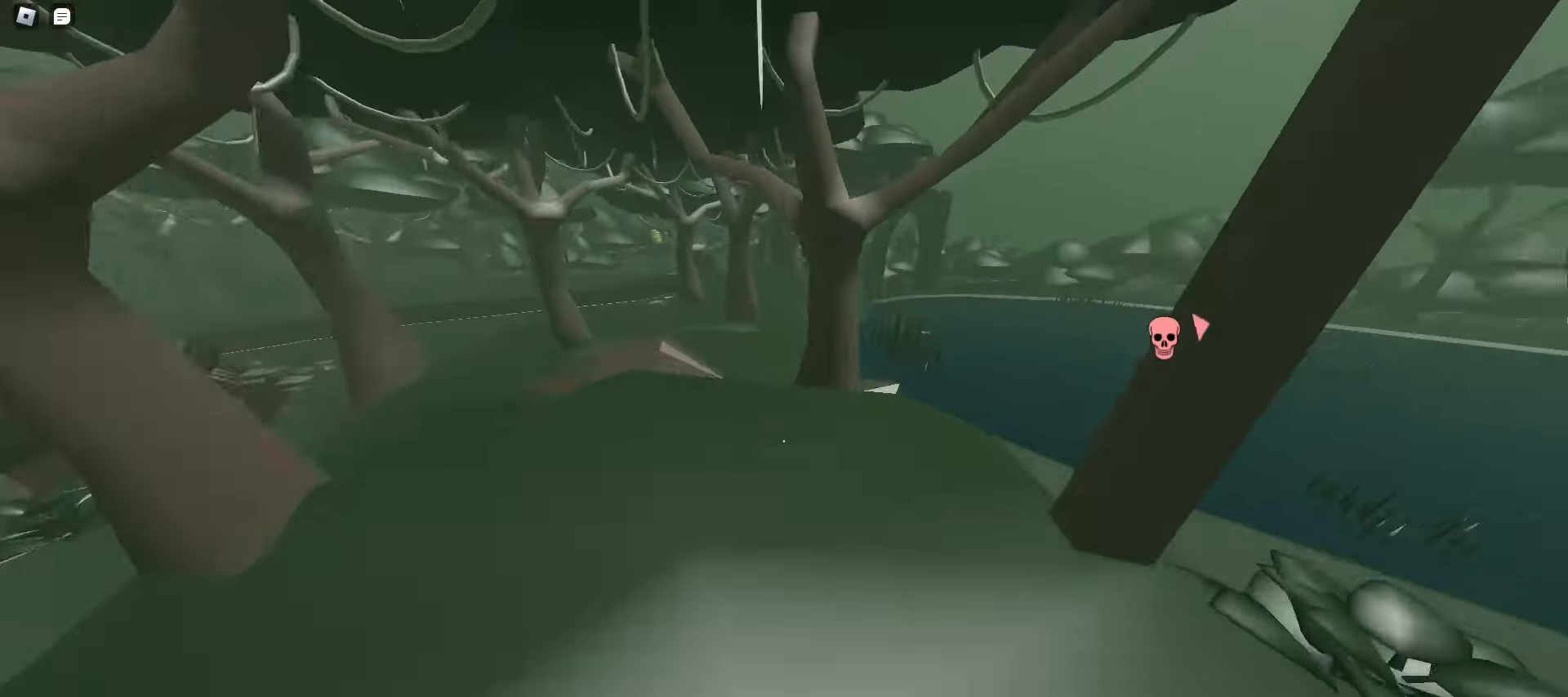
{"keys": ["d", "w"], "mouse": [], "events": [[17, "space", "down"], [50, "space", "up"], [83, "space", "down"], [100, "space", "up"], [133, "space", "down"], [167, "space", "up"], [200, "space", "down"], [233, "space", "up"], [267, "space", "down"], [300, "space", "up"], [333, "space", "down"], [350, "space", "up"]]}
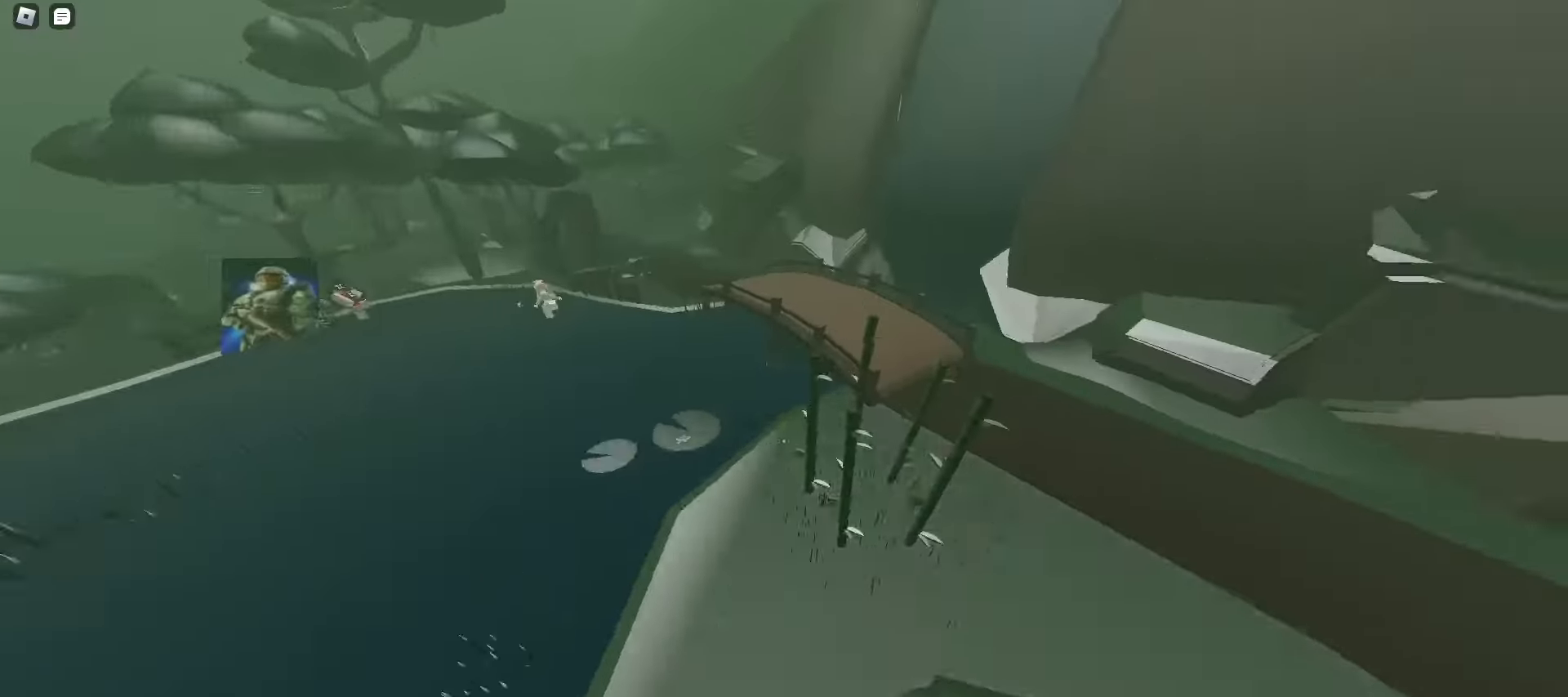
{"keys": ["a", "w"], "mouse": [], "events": [[367, "a", "down"], [367, "d", "up"]]}
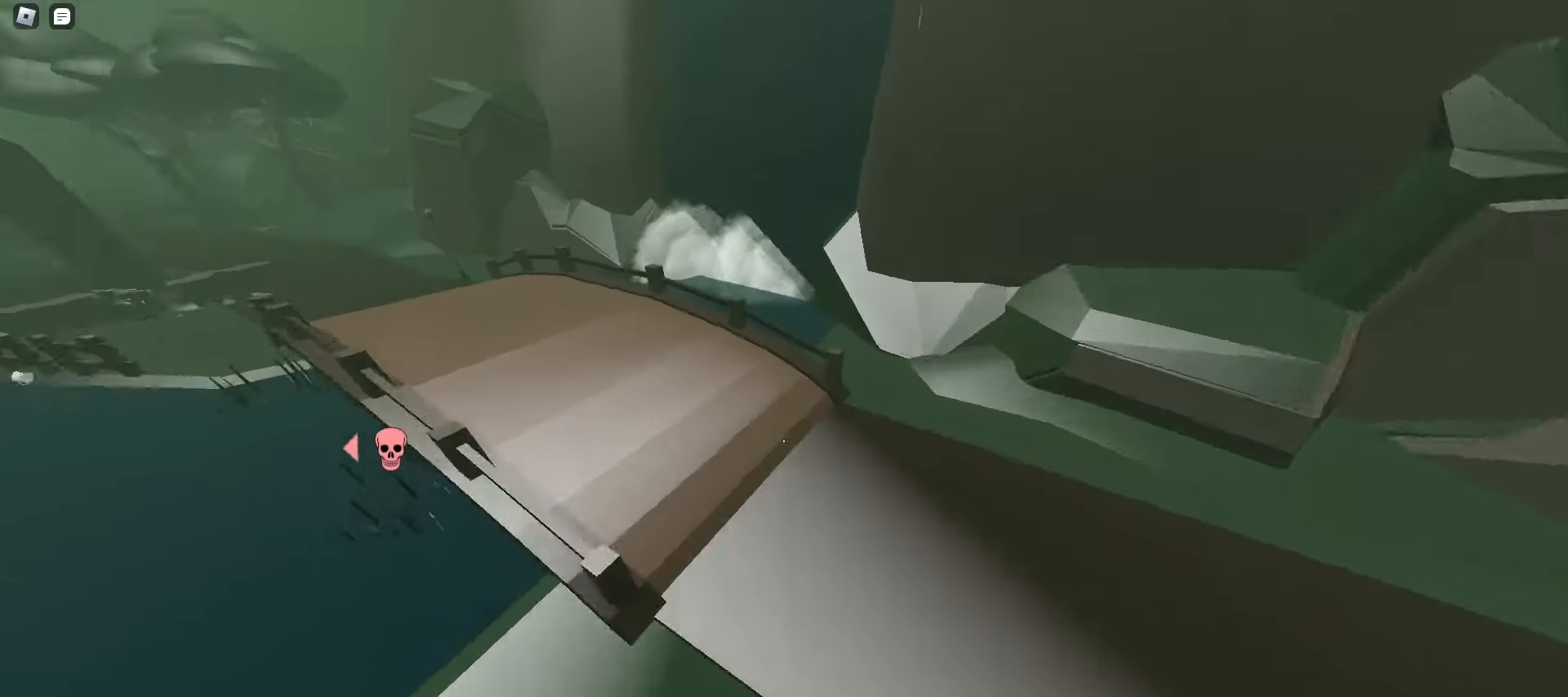
{"keys": ["a", "ctrl", "w"], "mouse": [], "events": [[283, "space", "down"], [300, "space", "up"], [350, "space", "down"], [383, "space", "up"], [400, "ctrl", "down"], [417, "space", "down"], [450, "space", "up"], [467, "space", "down"], [500, "space", "up"]]}
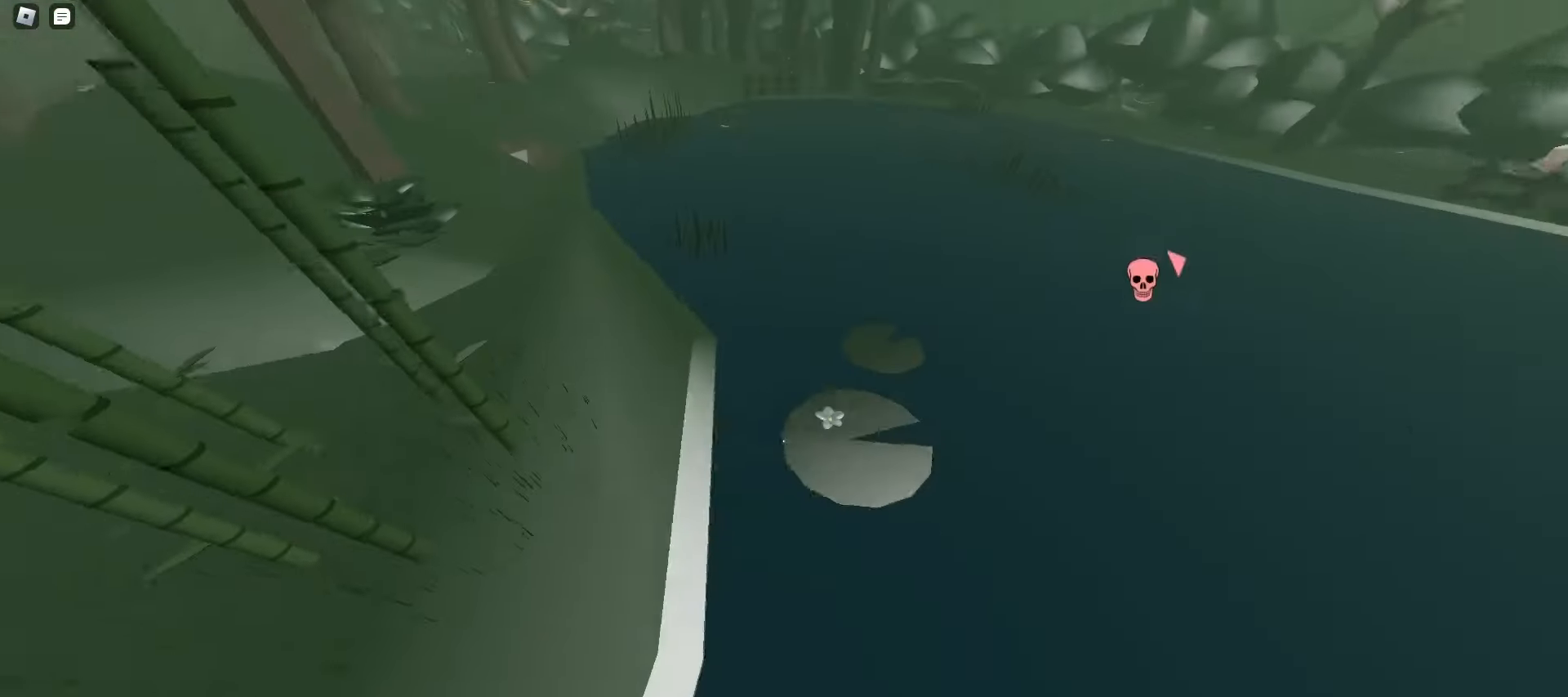
{"keys": ["a", "ctrl", "w"], "mouse": [], "events": [[33, "space", "down"], [67, "space", "up"], [100, "space", "down"], [133, "space", "up"], [167, "space", "down"], [183, "space", "up"]]}